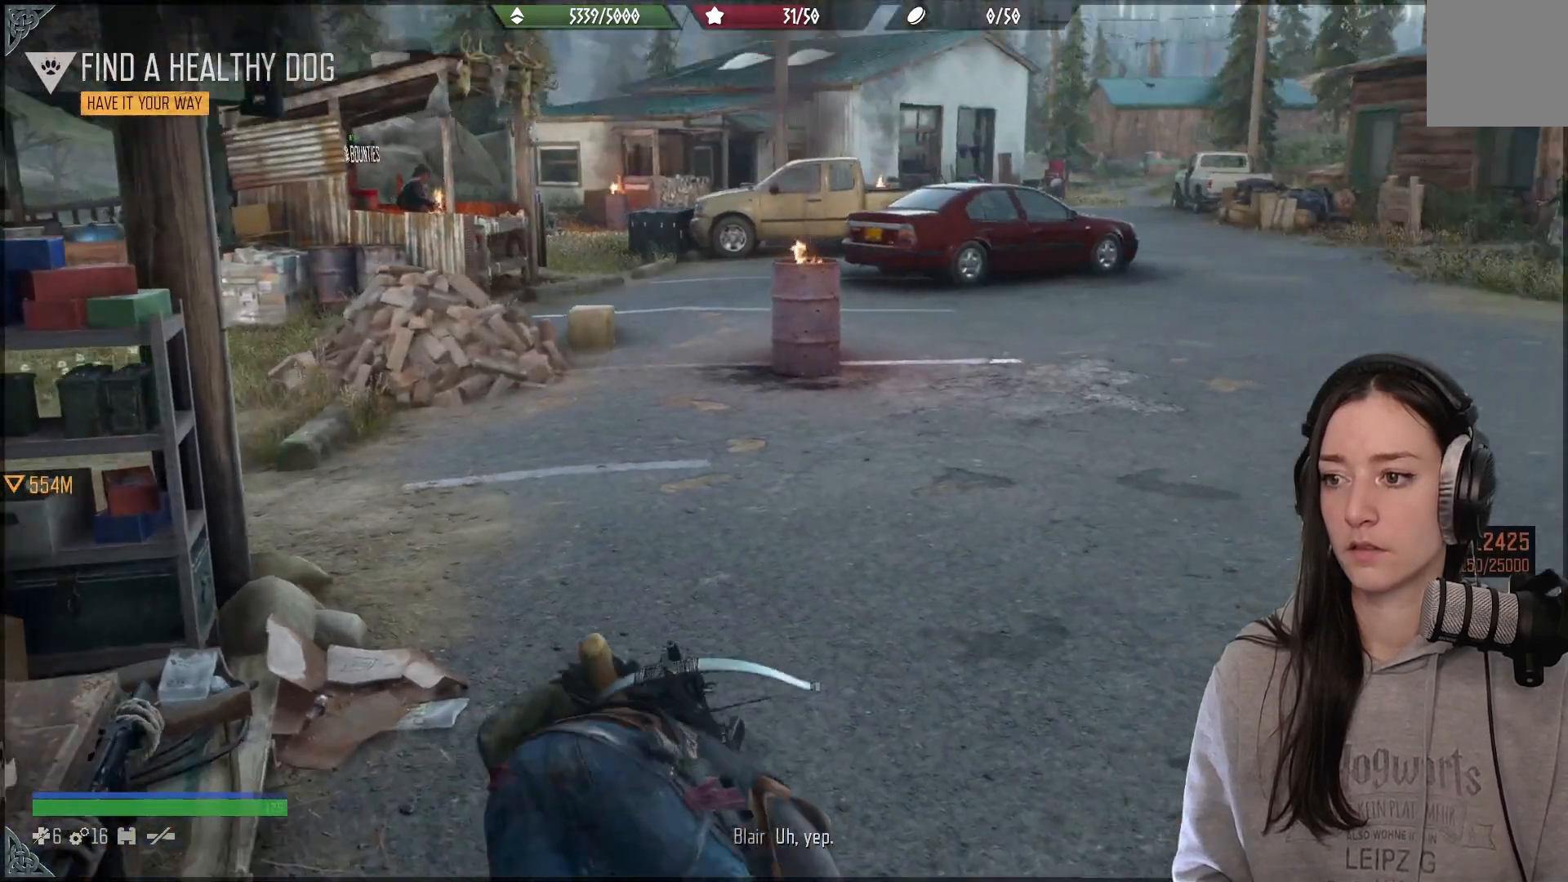
Gameplay with a controller (Xbox layout); each line is a JSON object with the inputs held at the frame after it. "events" lists button and stick changes between this image and that frame as [ms after this image, input, new state], when the widget could be followed in between.
{"buttons": ["L3"], "left_stick": "up", "right_stick": "center", "events": [[83, "right_stick", "center"], [467, "L3", "down"], [467, "left_stick", "up"]]}
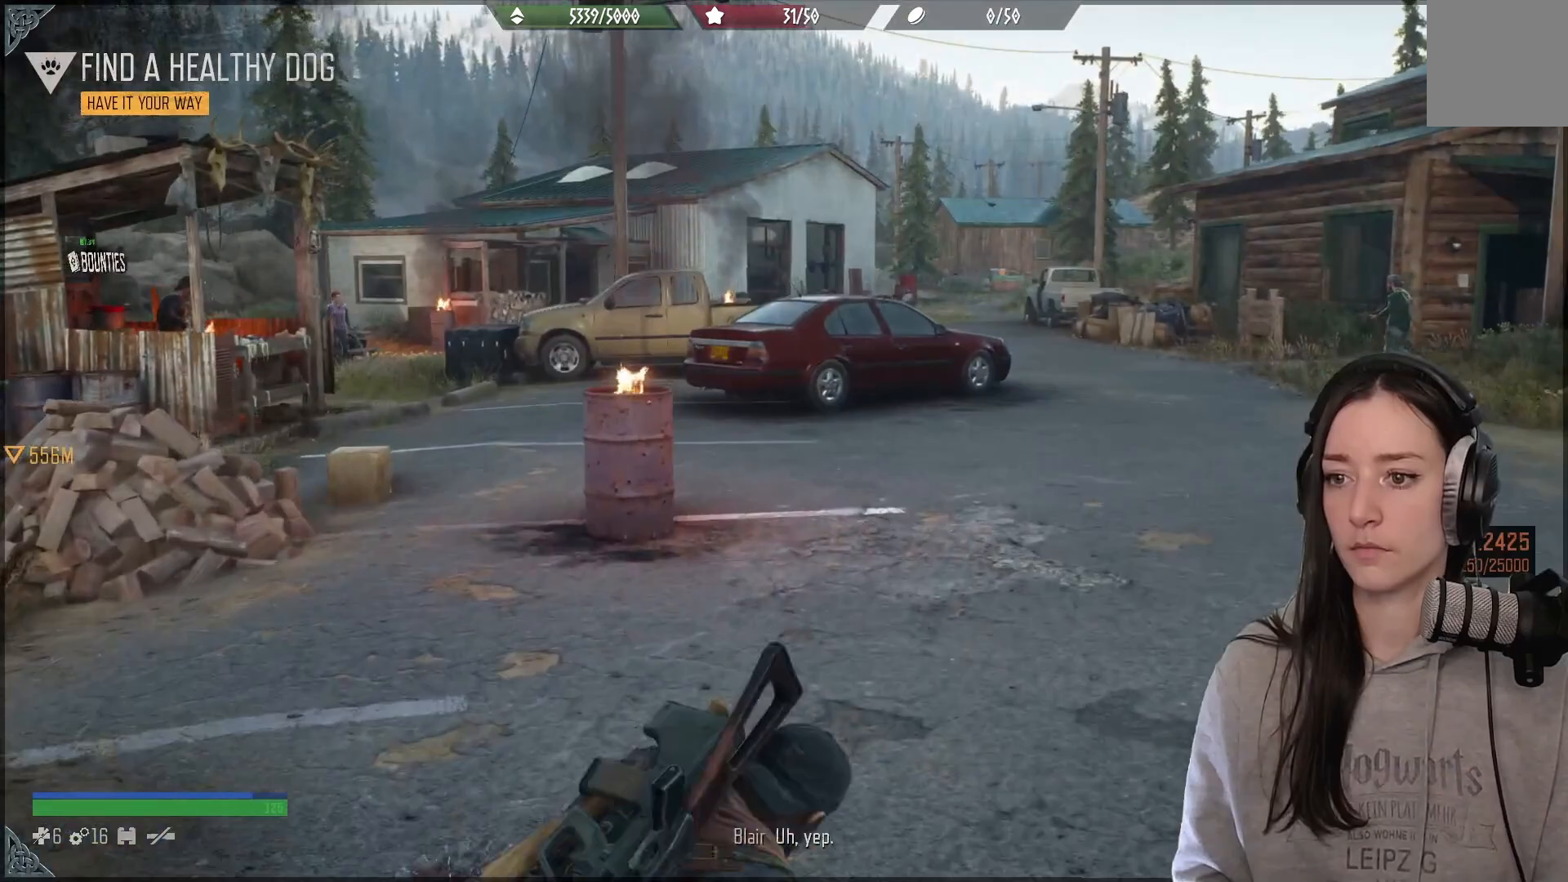
{"buttons": [], "left_stick": "up", "right_stick": "up-right", "events": [[117, "L3", "up"], [350, "right_stick", "up-right"]]}
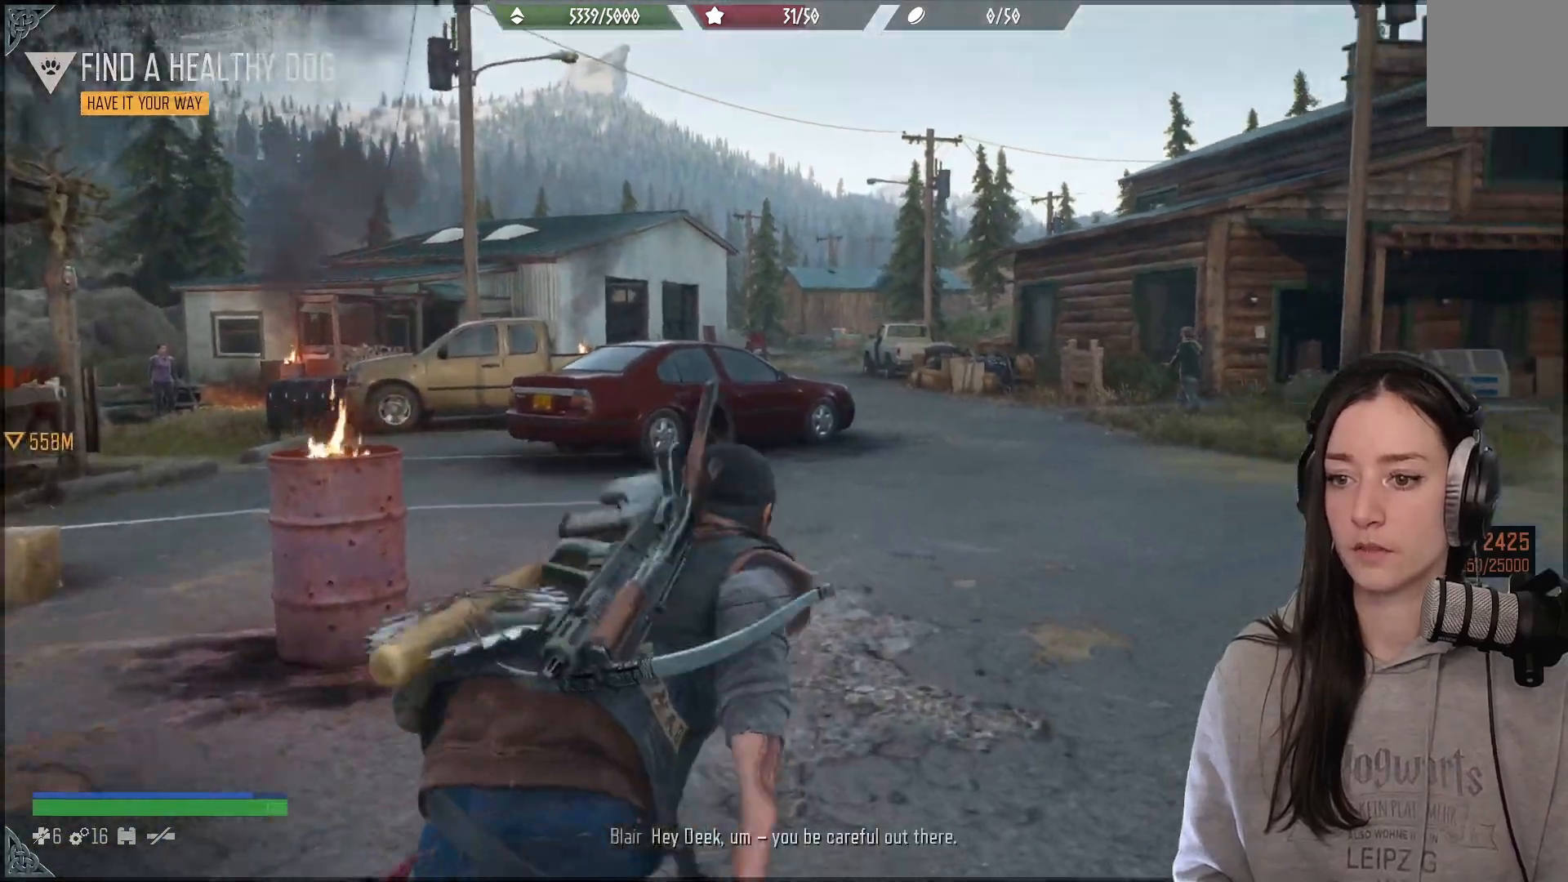
{"buttons": [], "left_stick": "up", "right_stick": "center", "events": [[100, "right_stick", "center"]]}
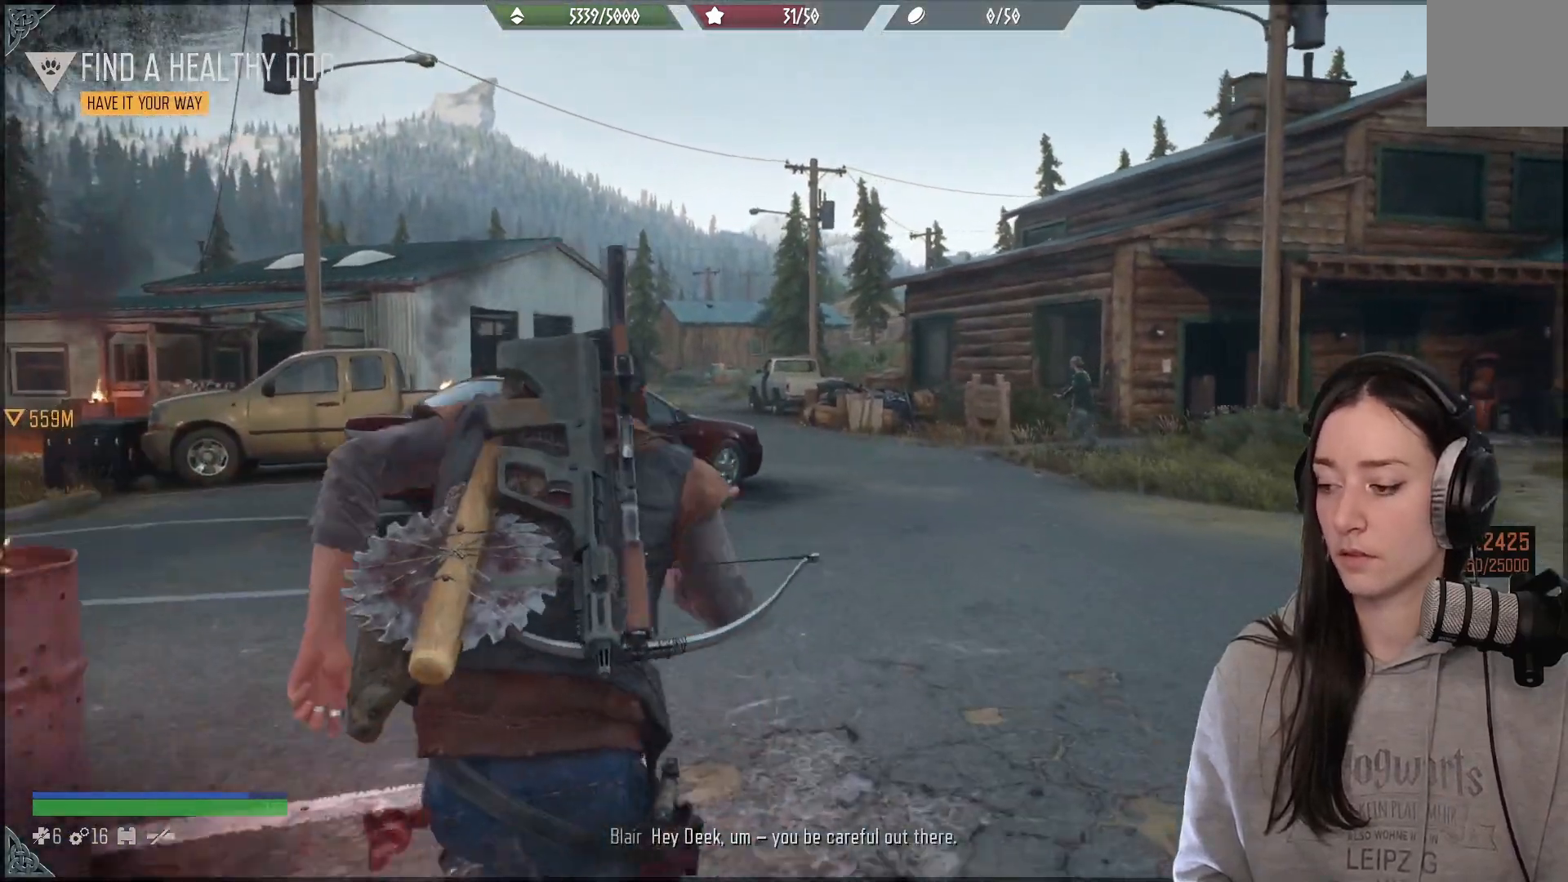
{"buttons": [], "left_stick": "up", "right_stick": "center", "events": [[133, "L3", "down"], [217, "L3", "up"]]}
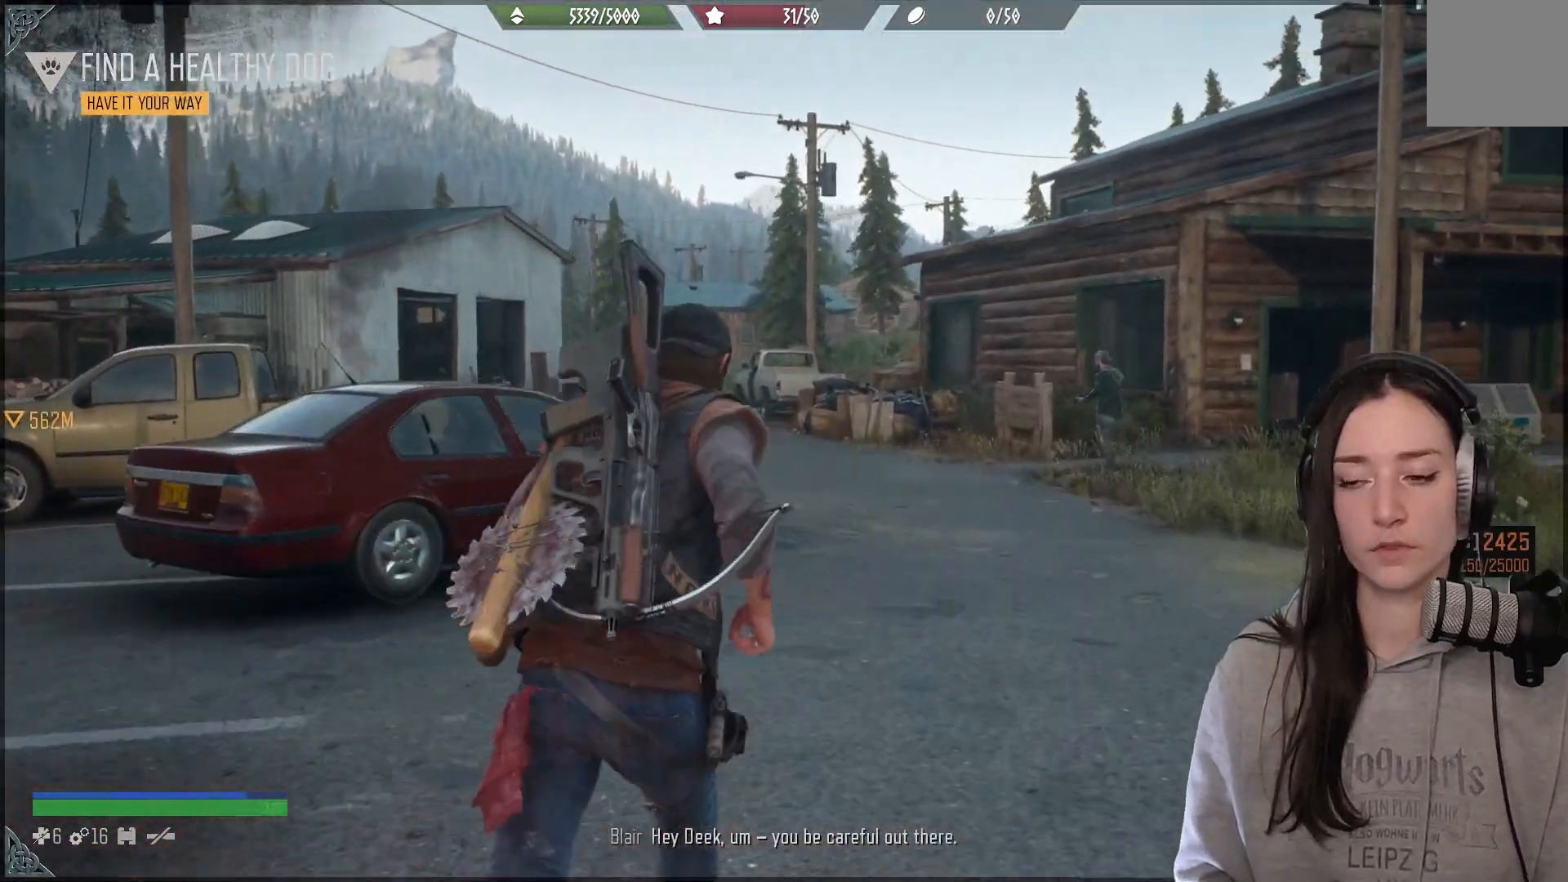
{"buttons": [], "left_stick": "up", "right_stick": "down-left", "events": [[383, "right_stick", "down-left"]]}
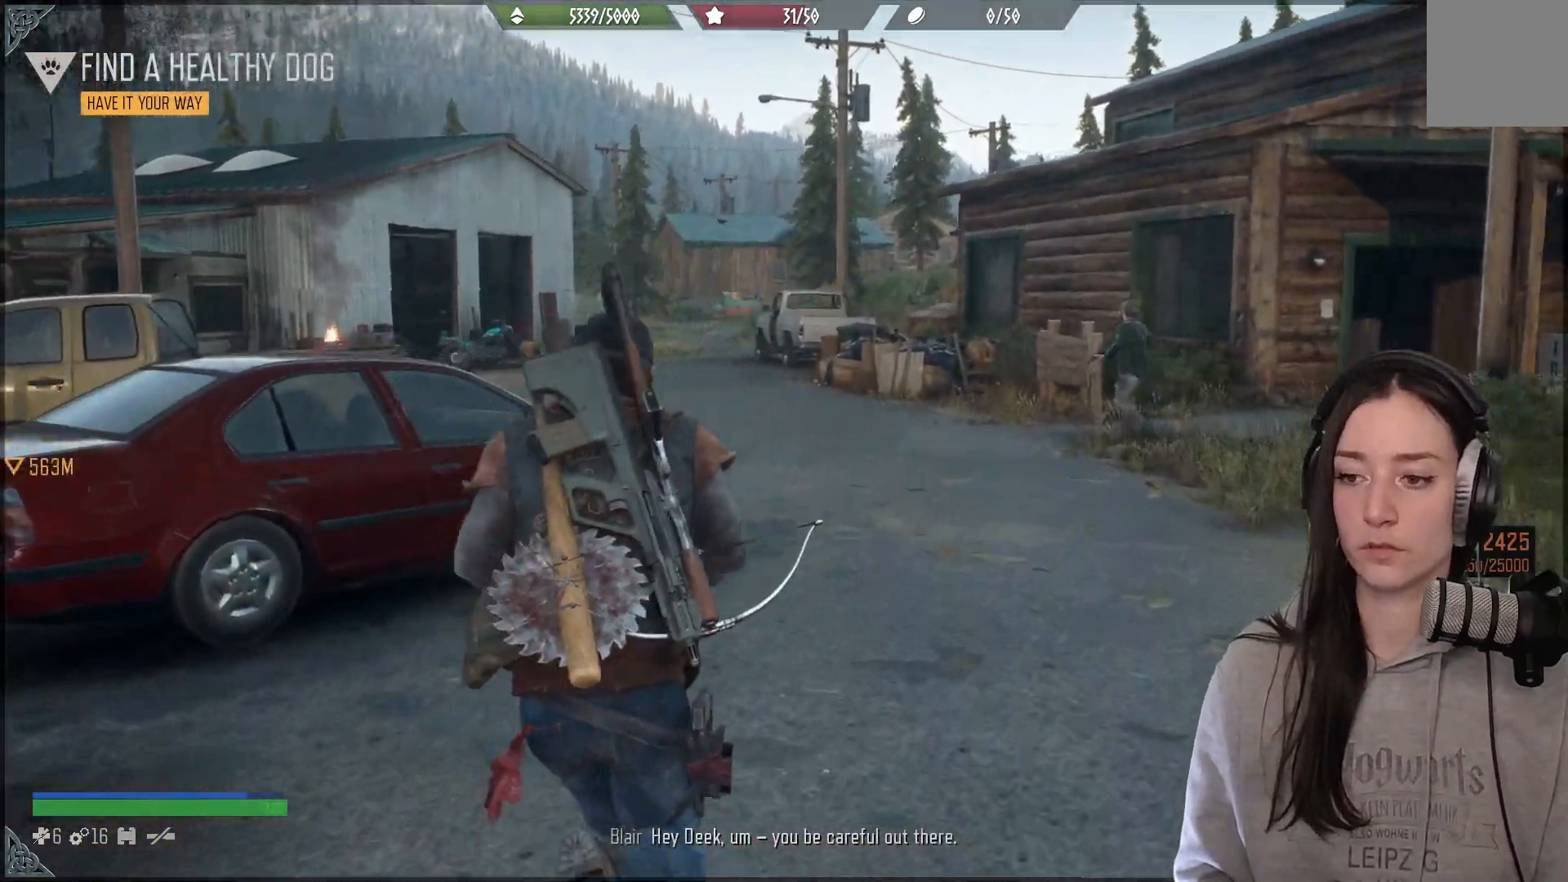
{"buttons": [], "left_stick": "up", "right_stick": "center", "events": [[117, "right_stick", "center"], [150, "L3", "down"], [283, "L3", "up"]]}
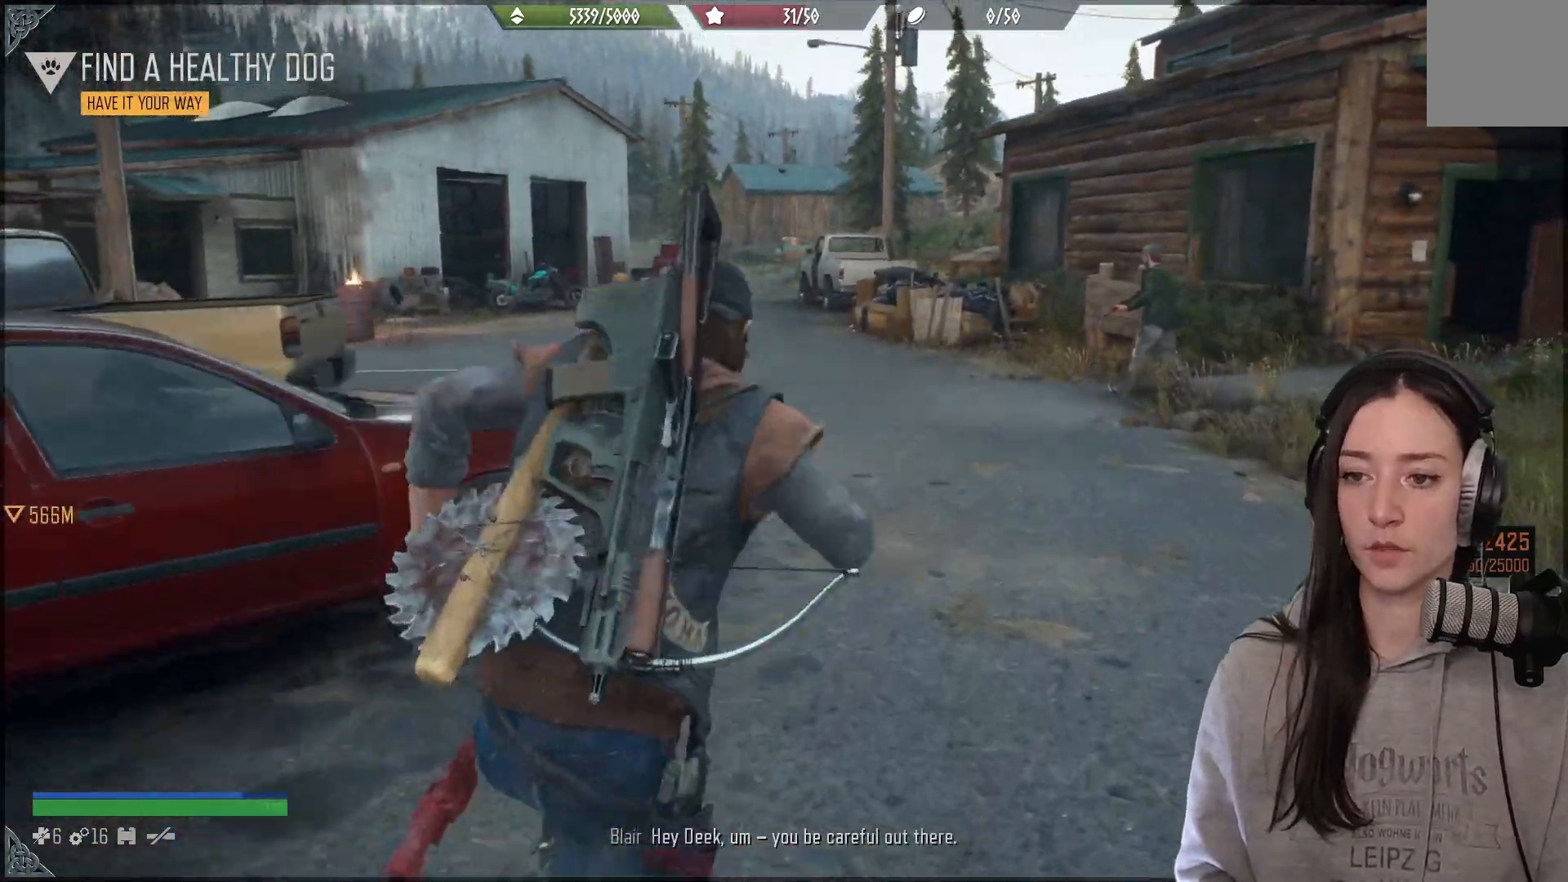
{"buttons": [], "left_stick": "up", "right_stick": "center", "events": [[33, "right_stick", "down-left"], [267, "right_stick", "center"], [333, "X", "down"], [467, "X", "up"]]}
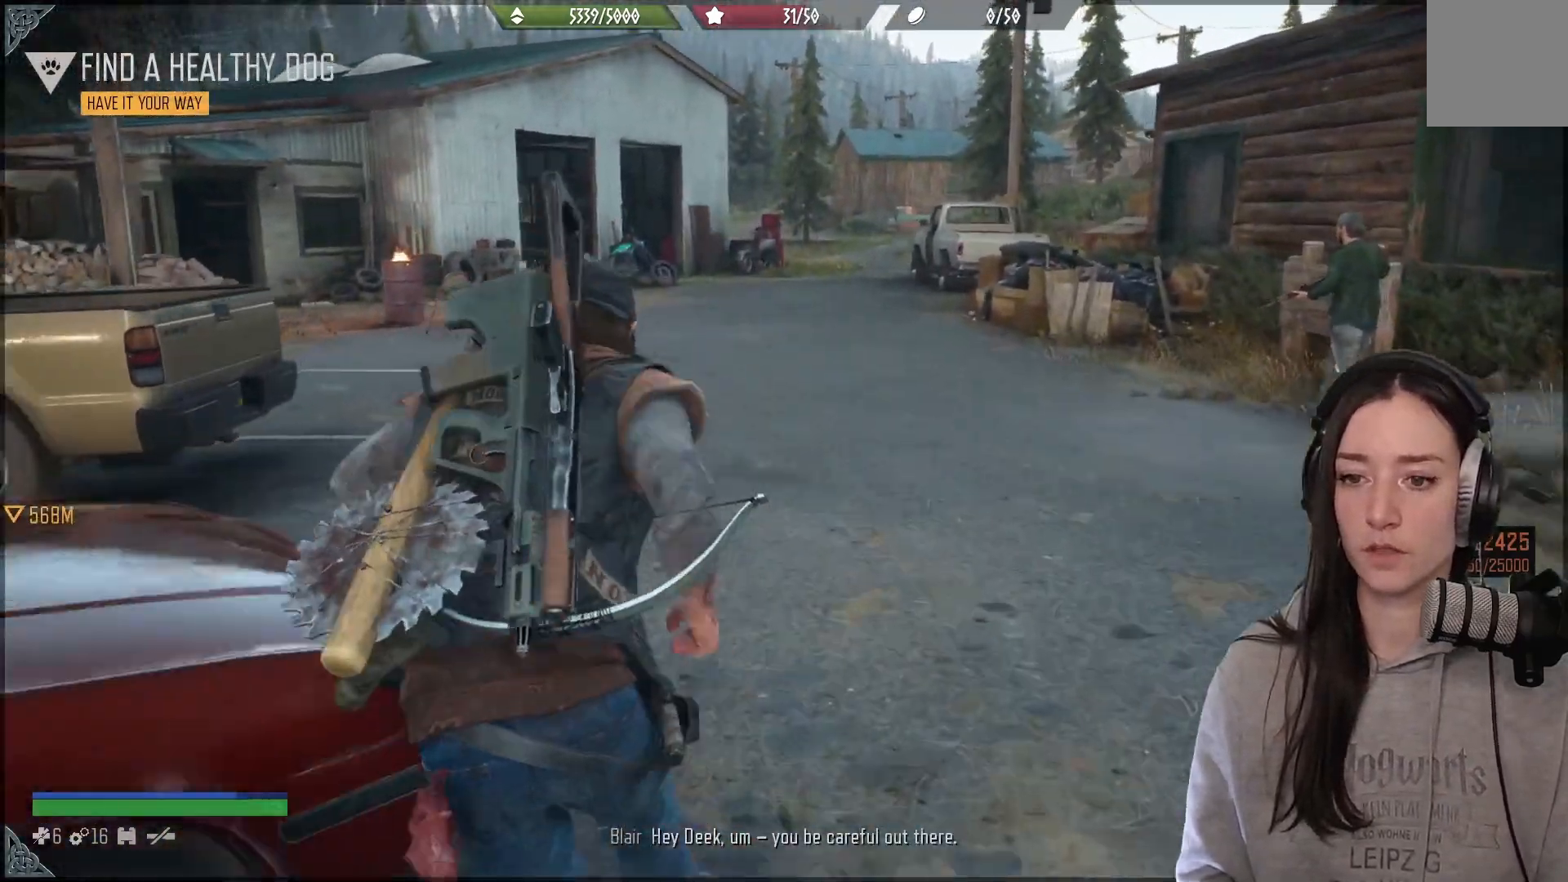
{"buttons": [], "left_stick": "up", "right_stick": "left", "events": [[283, "right_stick", "left"]]}
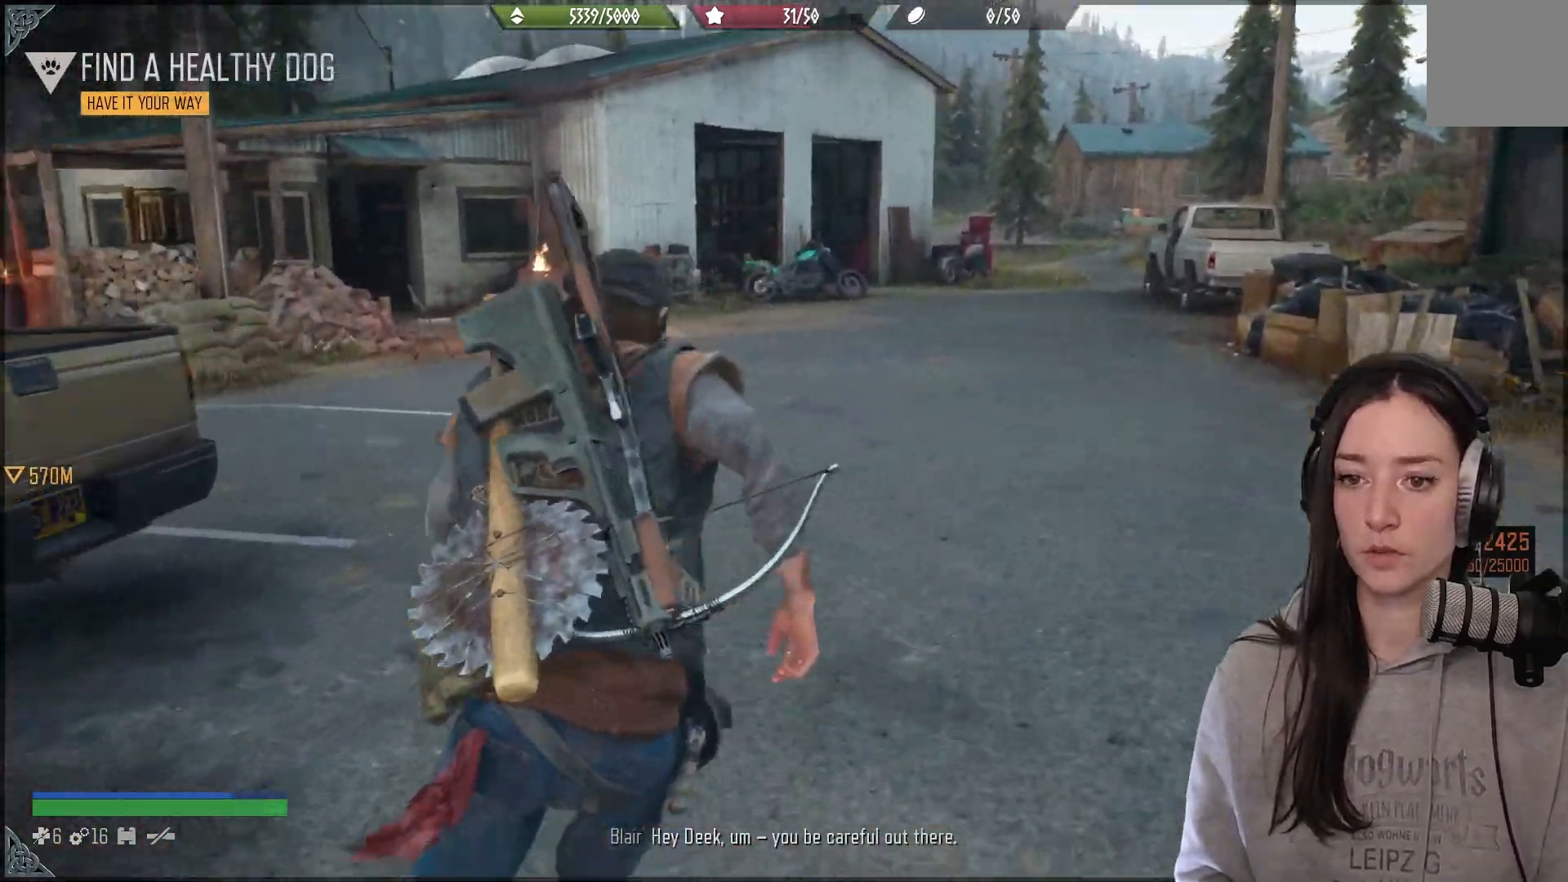
{"buttons": [], "left_stick": "up", "right_stick": "center", "events": [[150, "right_stick", "center"]]}
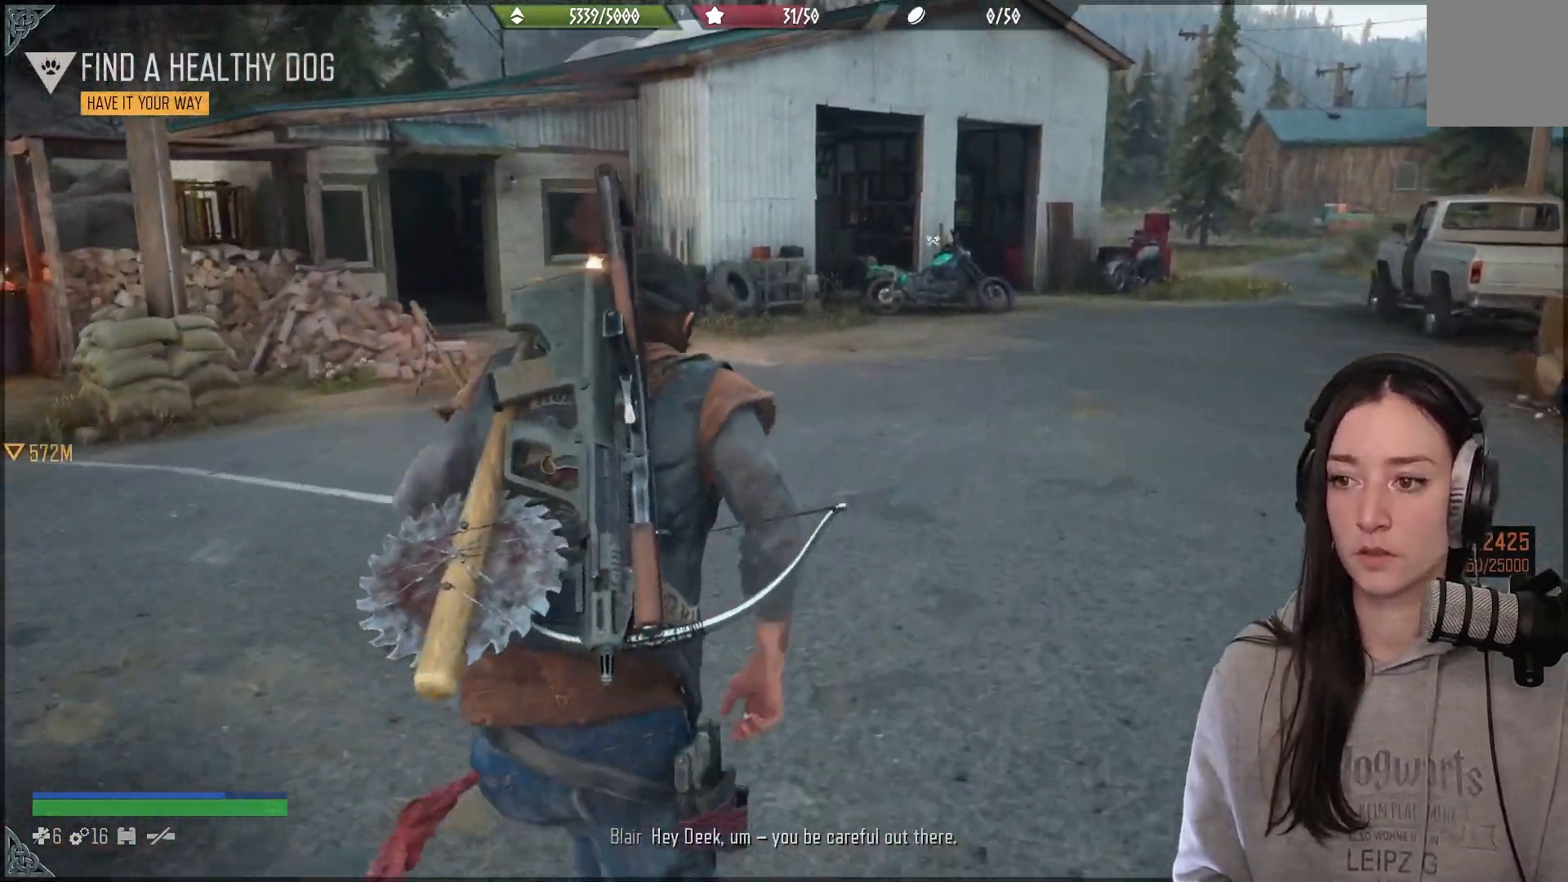
{"buttons": [], "left_stick": "up", "right_stick": "center", "events": []}
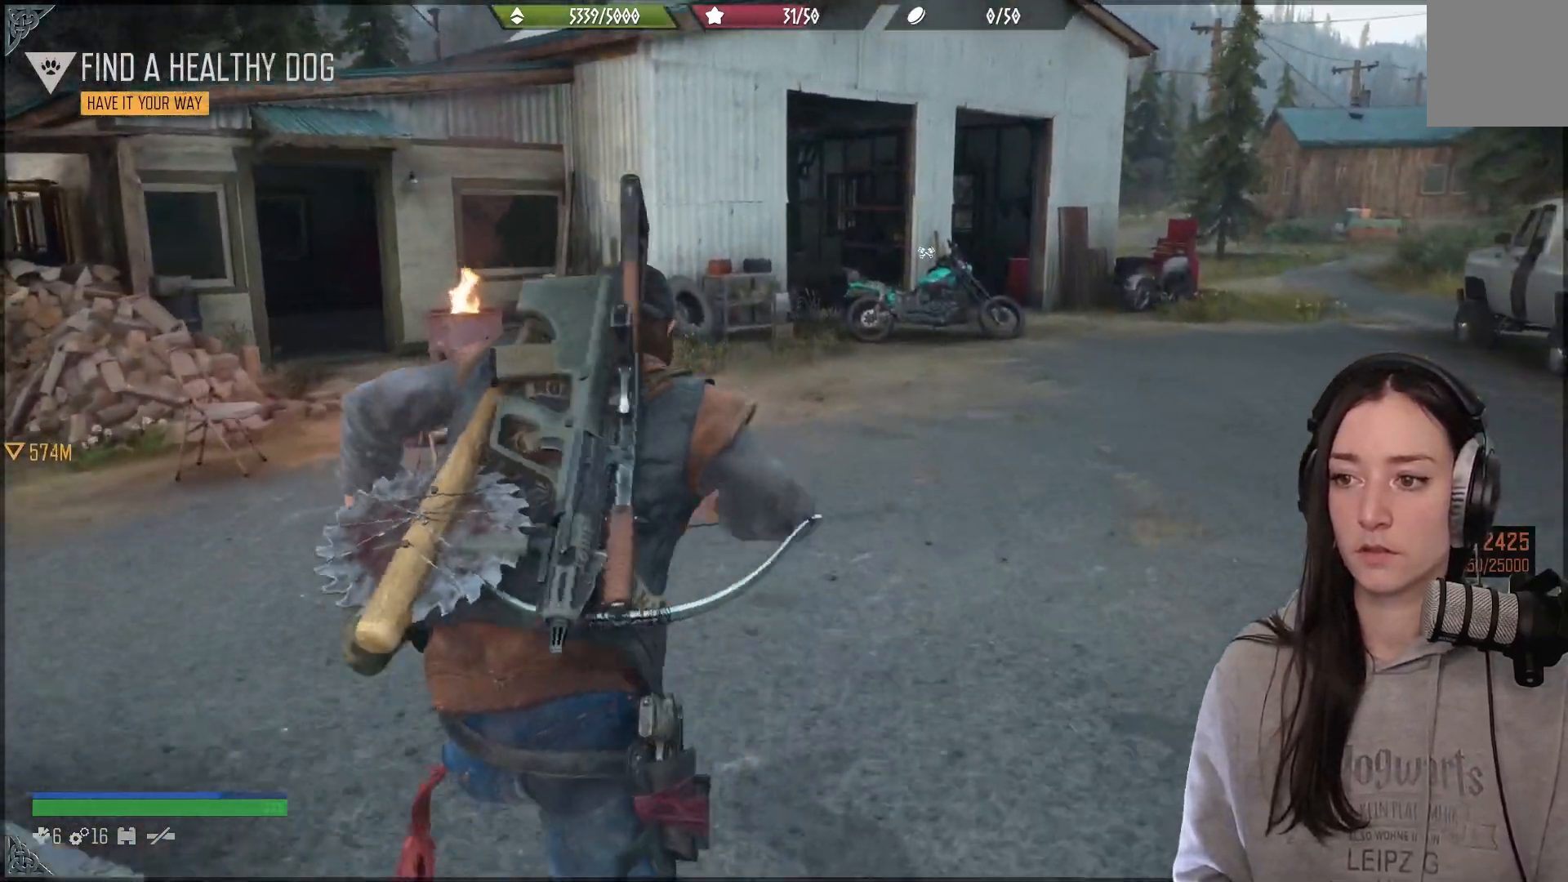
{"buttons": [], "left_stick": "up", "right_stick": "right", "events": [[383, "right_stick", "down-right"], [500, "right_stick", "right"]]}
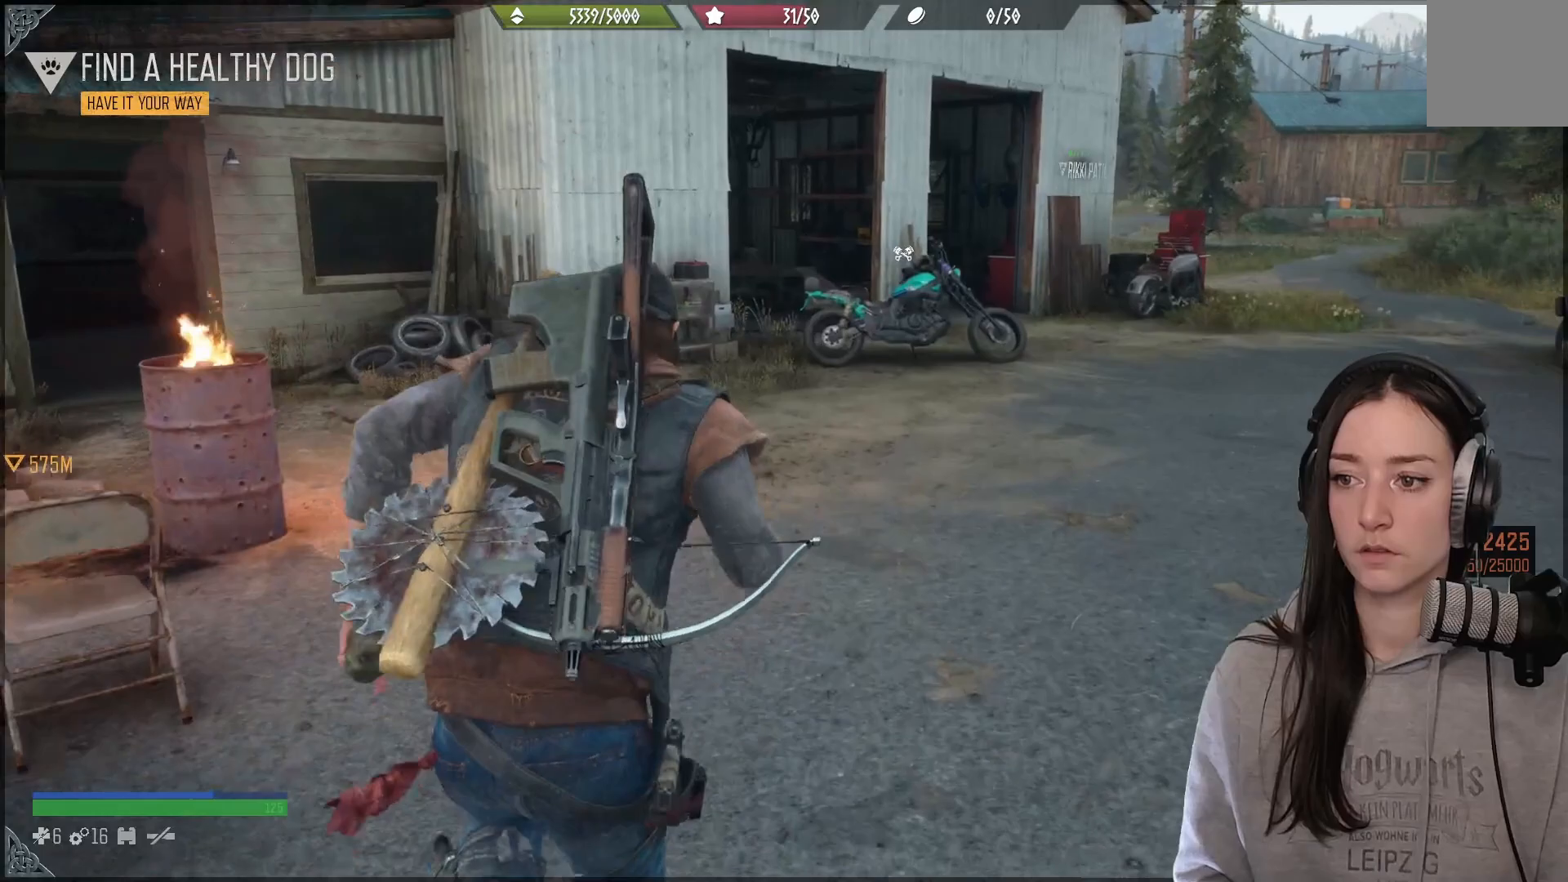
{"buttons": [], "left_stick": "up", "right_stick": "right", "events": []}
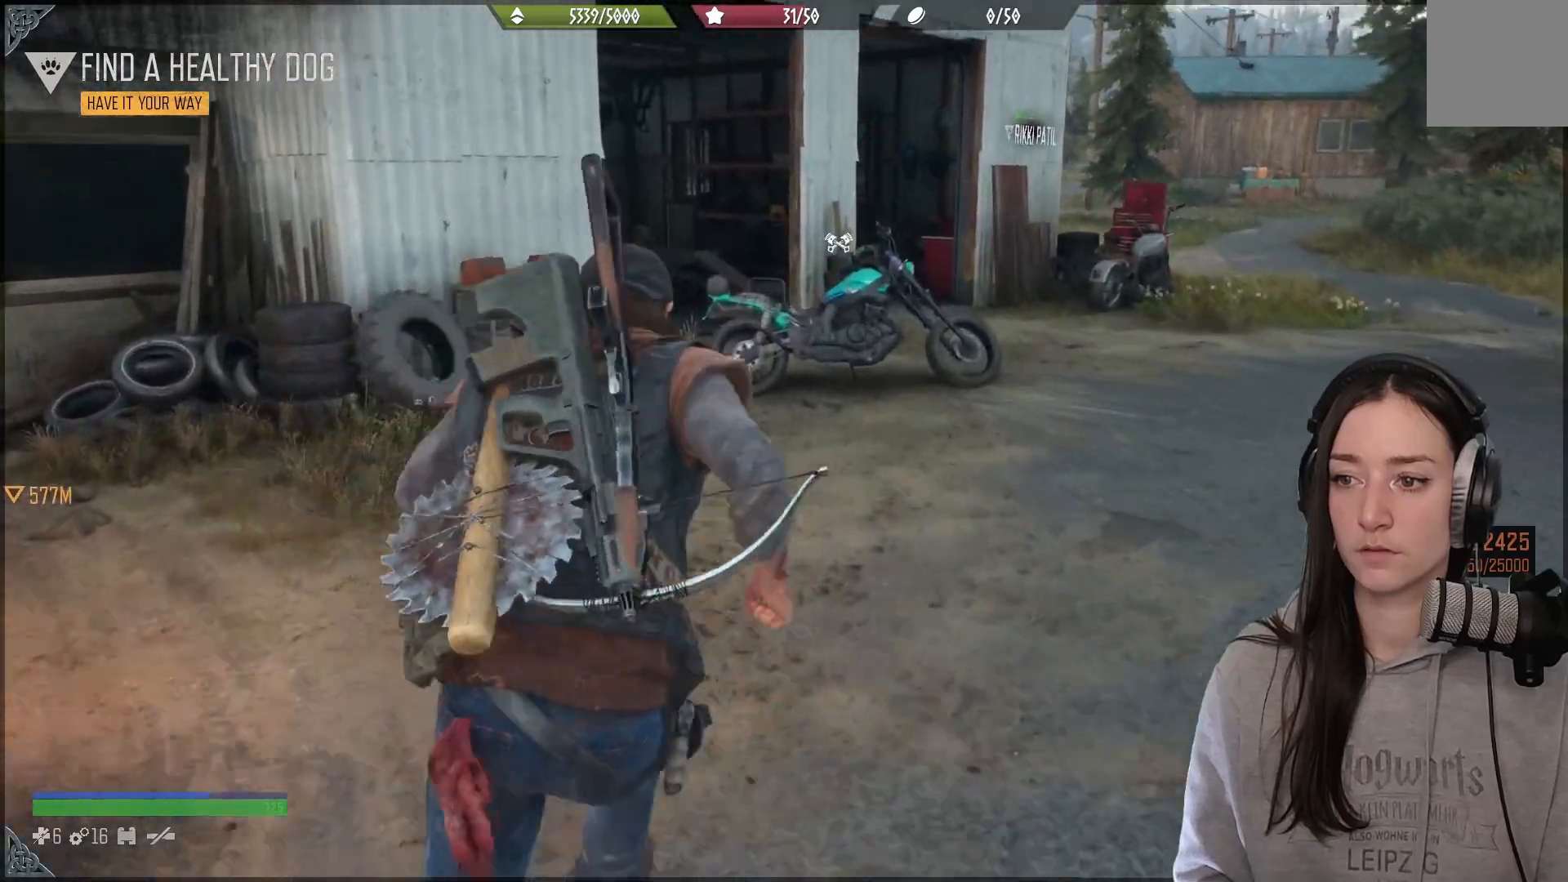
{"buttons": [], "left_stick": "up", "right_stick": "down", "events": [[233, "right_stick", "down-right"], [417, "right_stick", "down"]]}
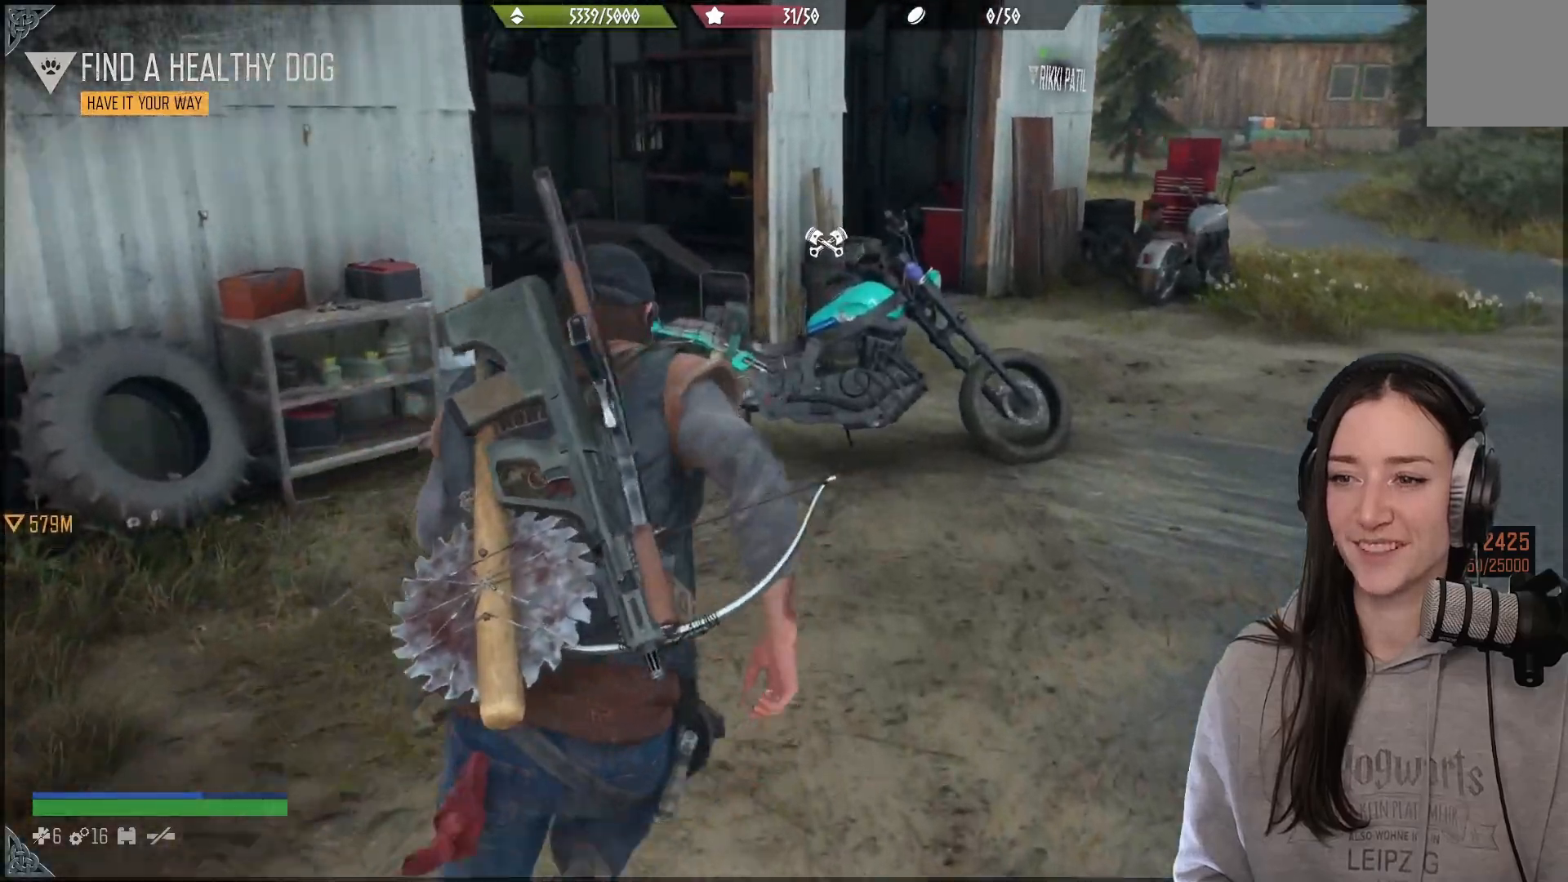
{"buttons": ["X"], "left_stick": "up", "right_stick": "center", "events": [[133, "right_stick", "center"], [433, "X", "down"]]}
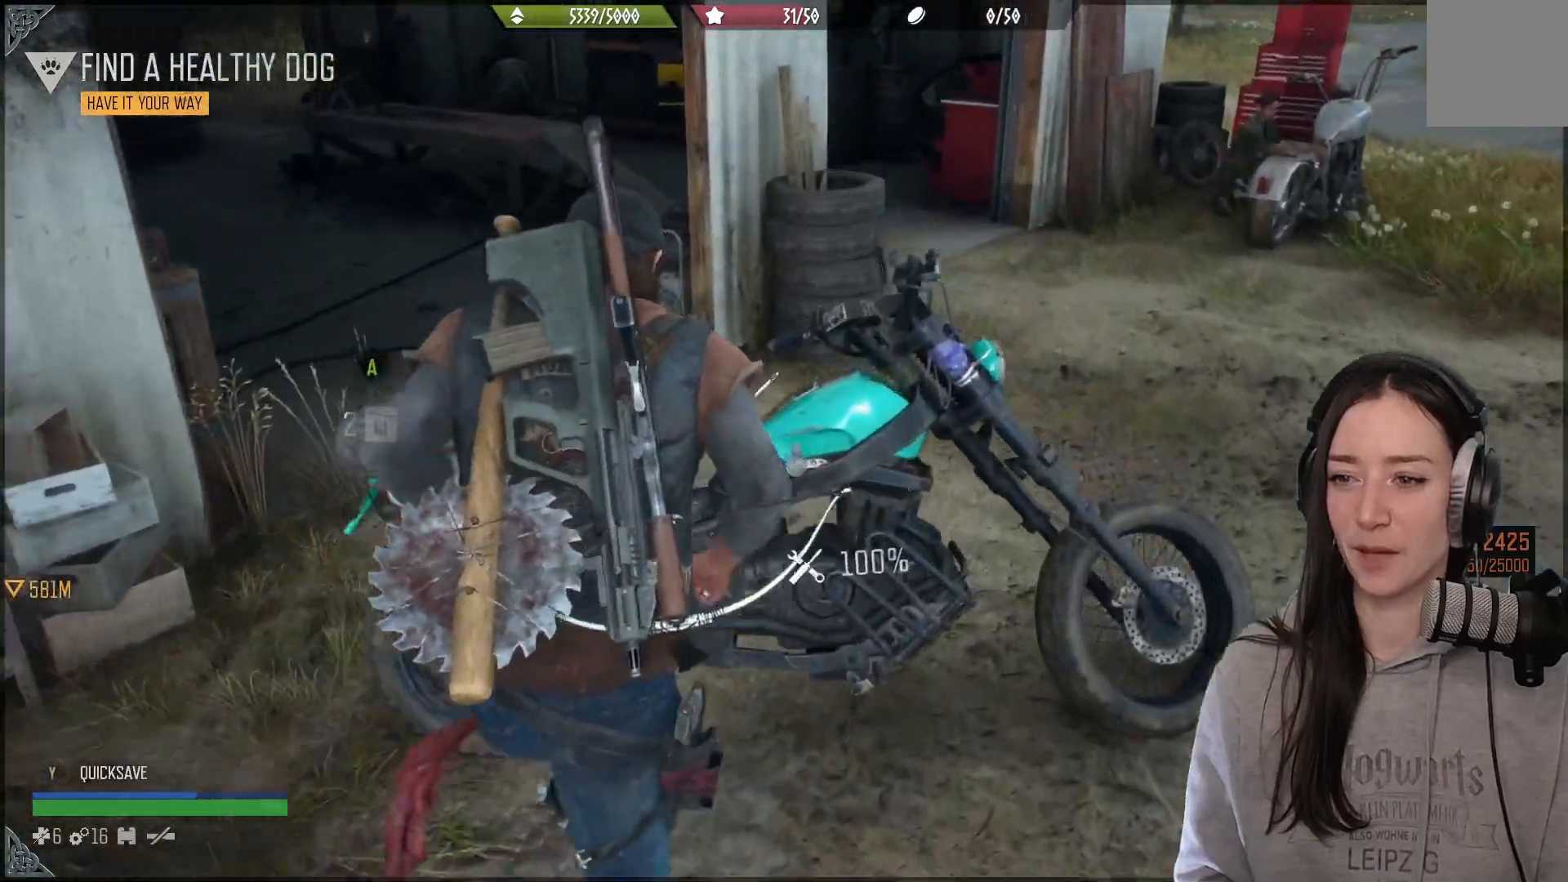
{"buttons": ["X"], "left_stick": "center", "right_stick": "center", "events": [[83, "left_stick", "center"]]}
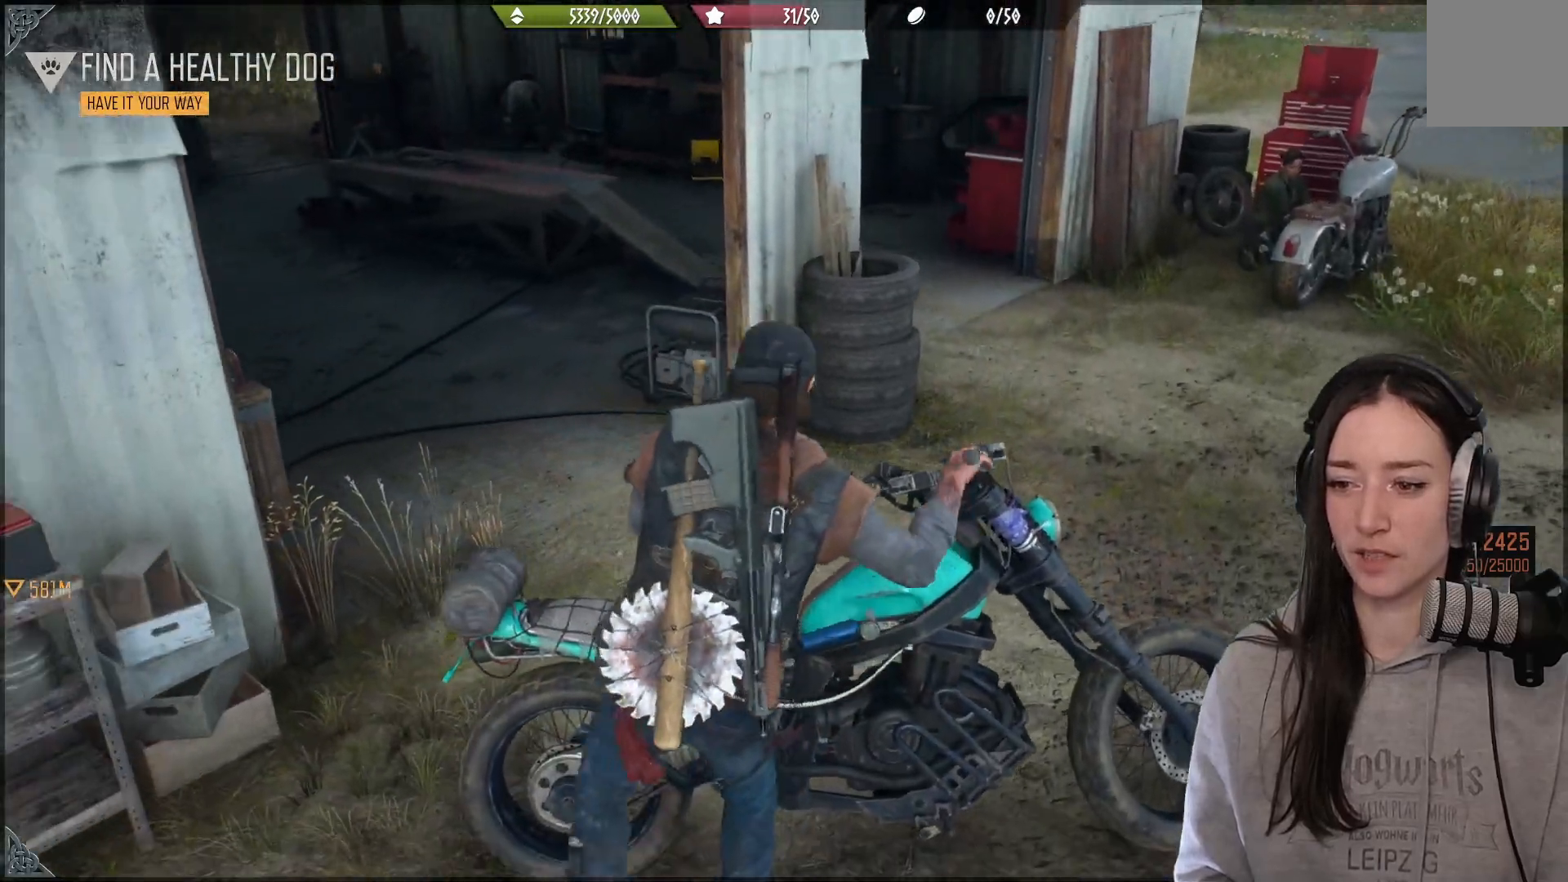
{"buttons": [], "left_stick": "center", "right_stick": "right", "events": [[133, "X", "up"], [400, "right_stick", "right"]]}
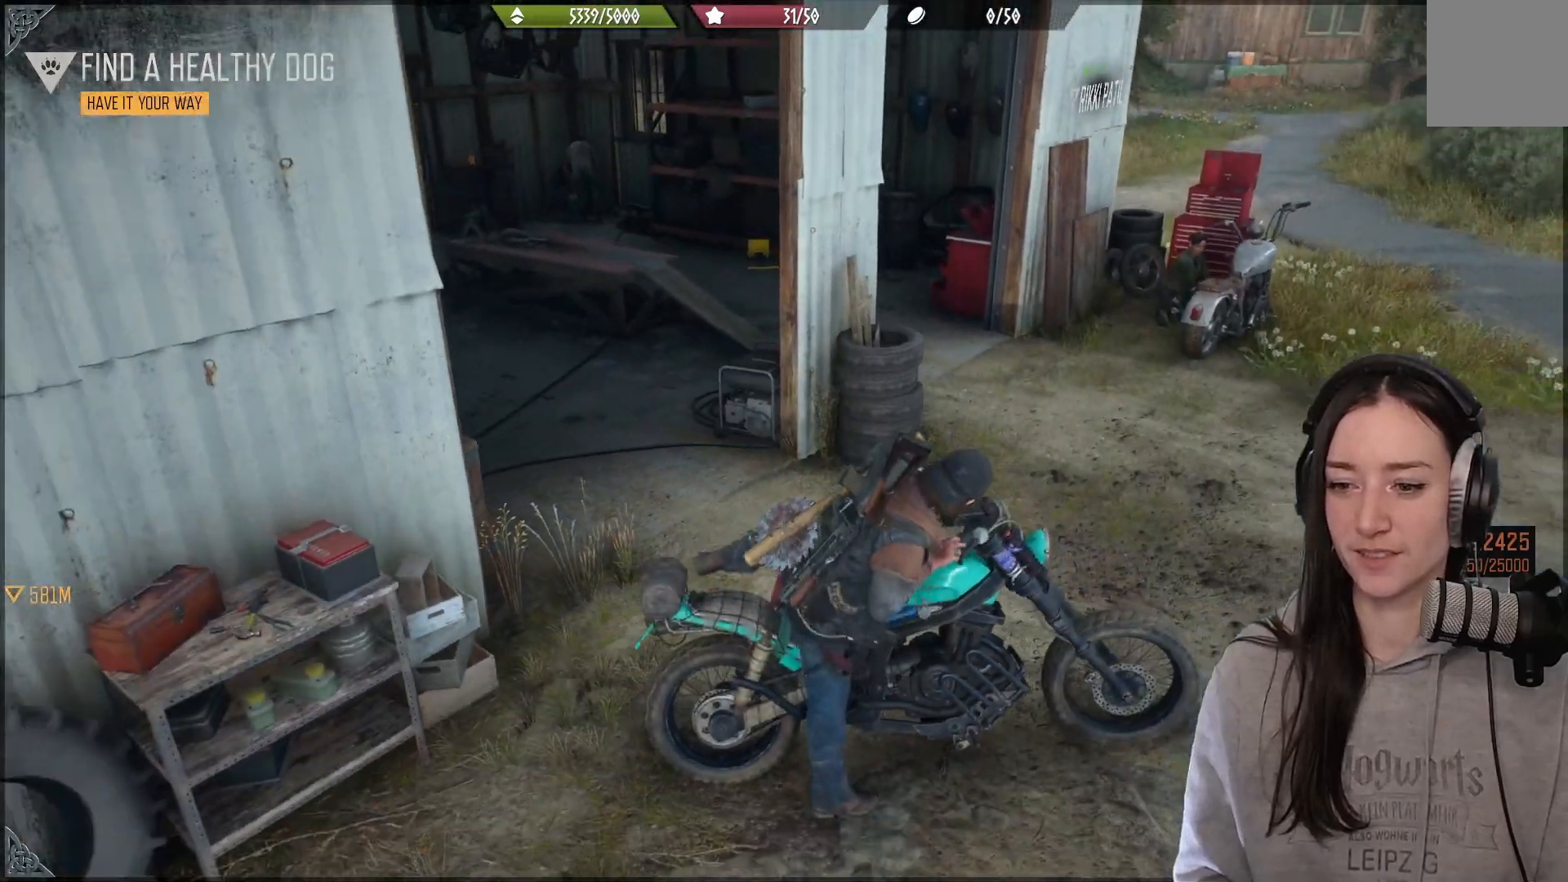
{"buttons": [], "left_stick": "center", "right_stick": "right", "events": []}
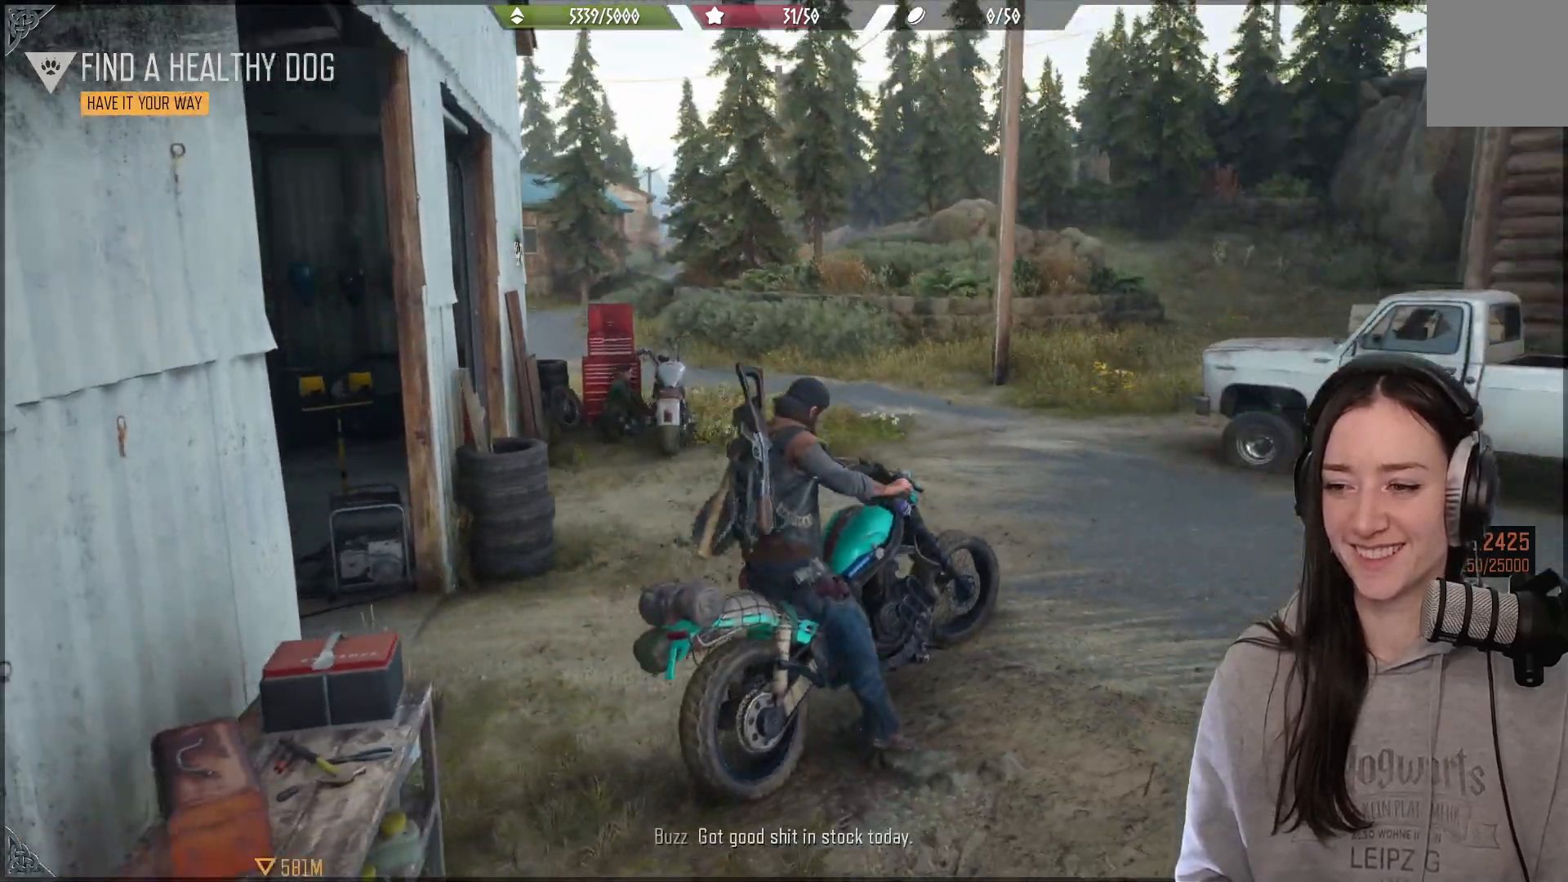
{"buttons": ["R2"], "left_stick": "up-left", "right_stick": "center", "events": [[33, "left_stick", "left"], [50, "R2", "down"], [150, "right_stick", "center"], [500, "left_stick", "up-left"]]}
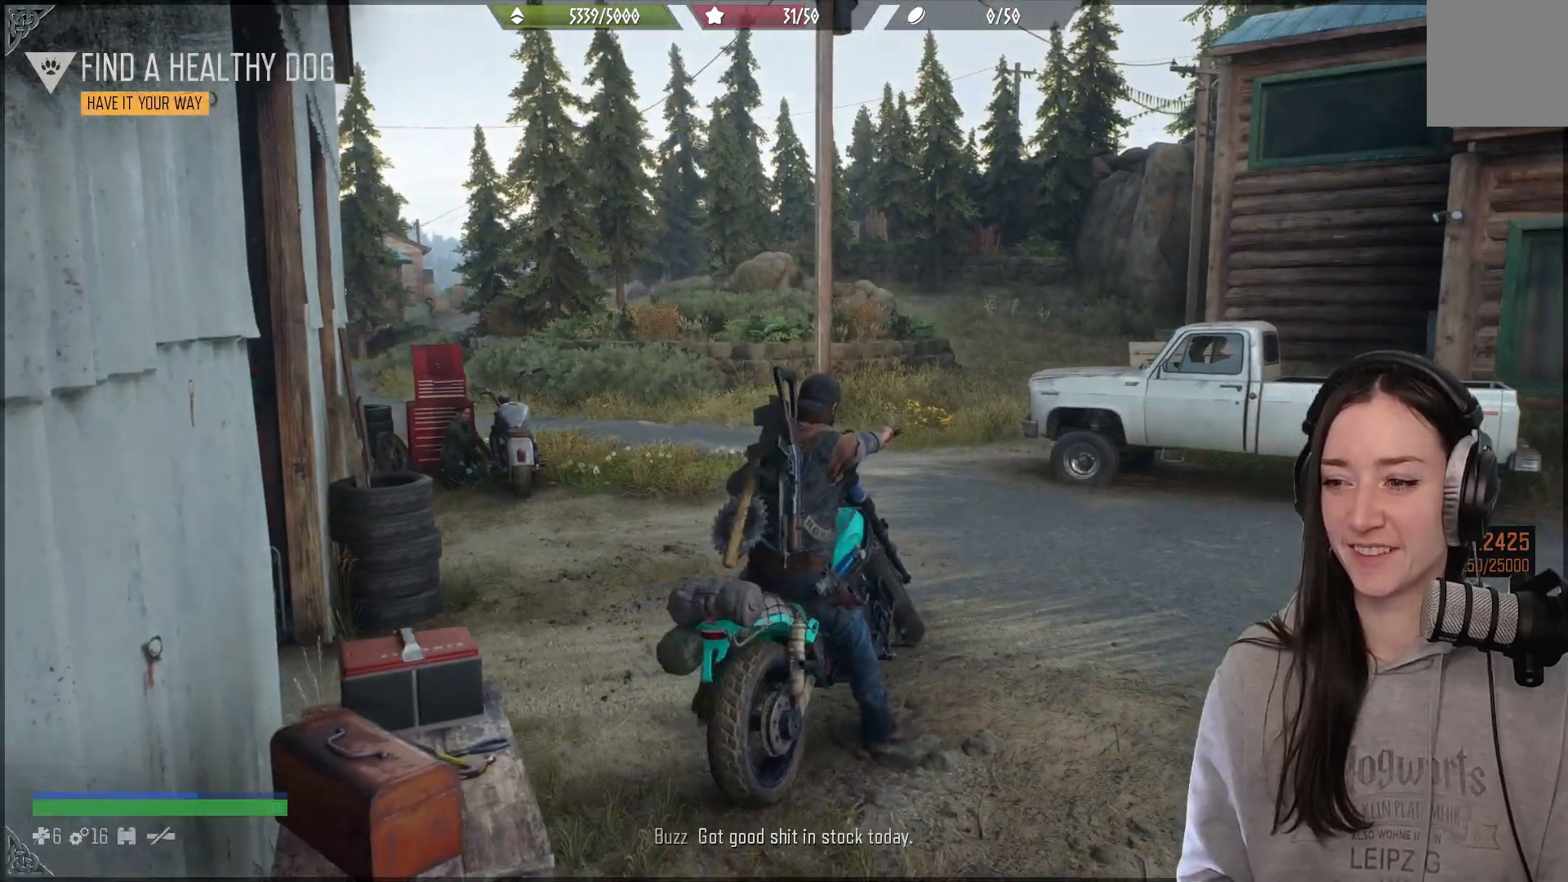
{"buttons": ["R2"], "left_stick": "center", "right_stick": "center", "events": [[183, "left_stick", "center"]]}
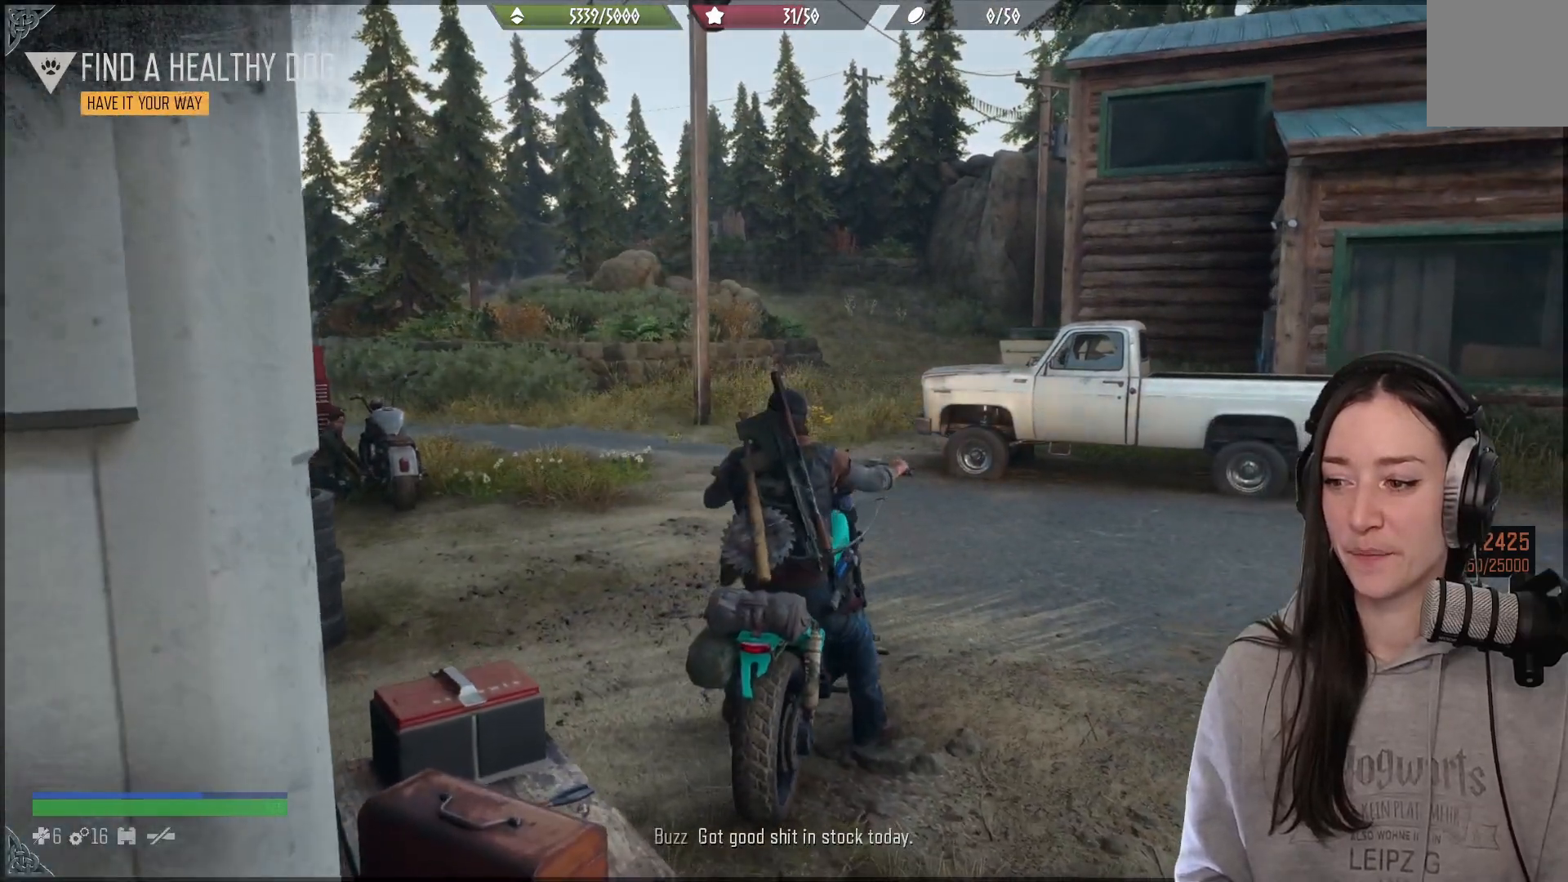
{"buttons": [], "left_stick": "center", "right_stick": "center", "events": [[17, "R2", "up"]]}
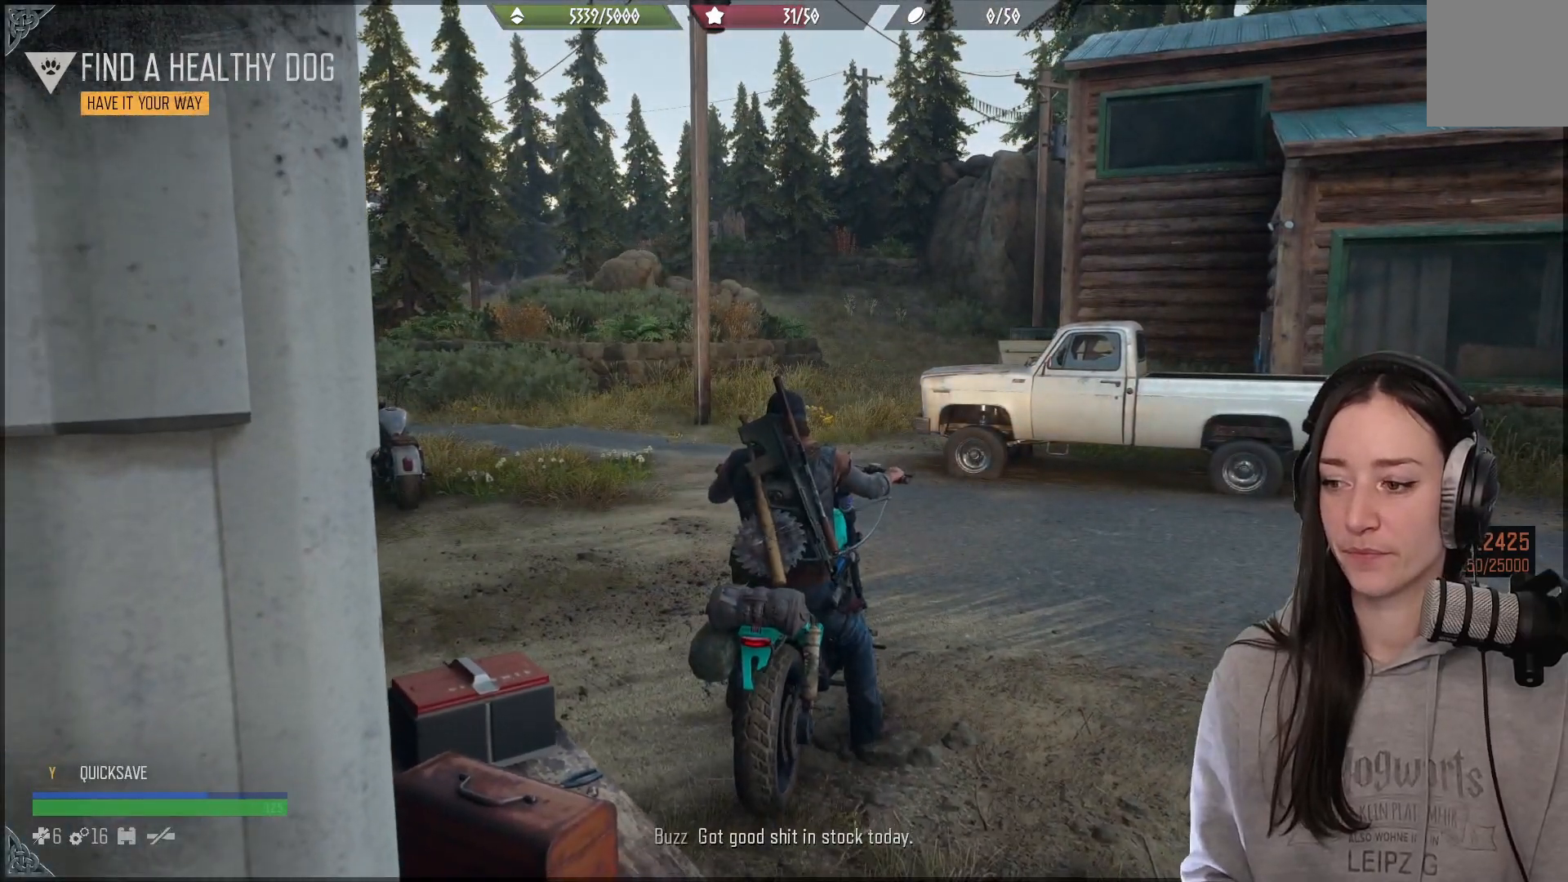
{"buttons": [], "left_stick": "center", "right_stick": "center", "events": []}
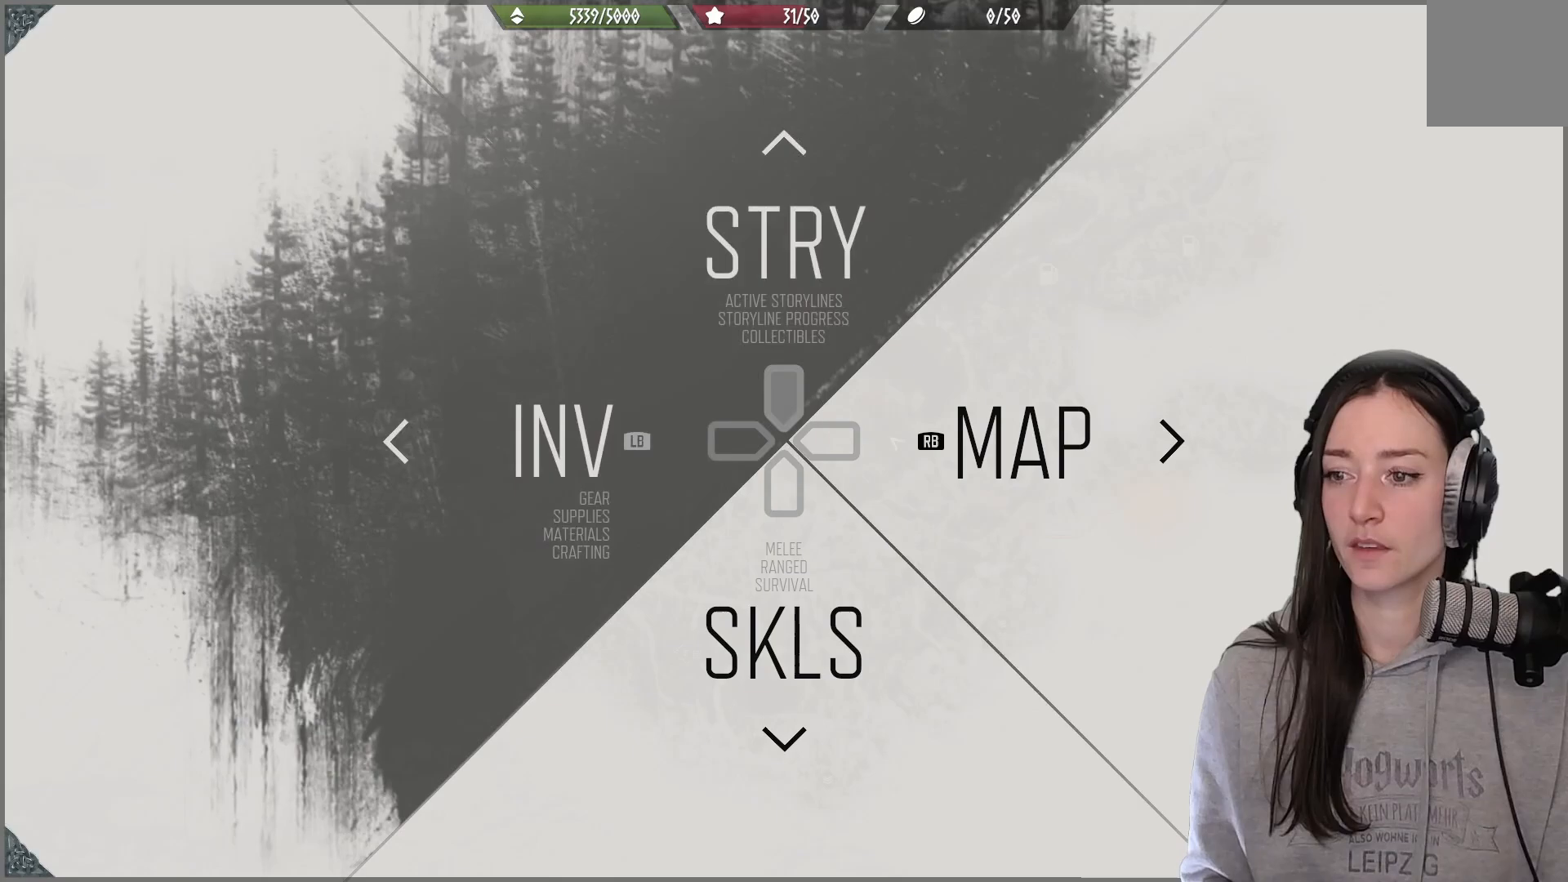
{"buttons": [], "left_stick": "center", "right_stick": "center", "events": []}
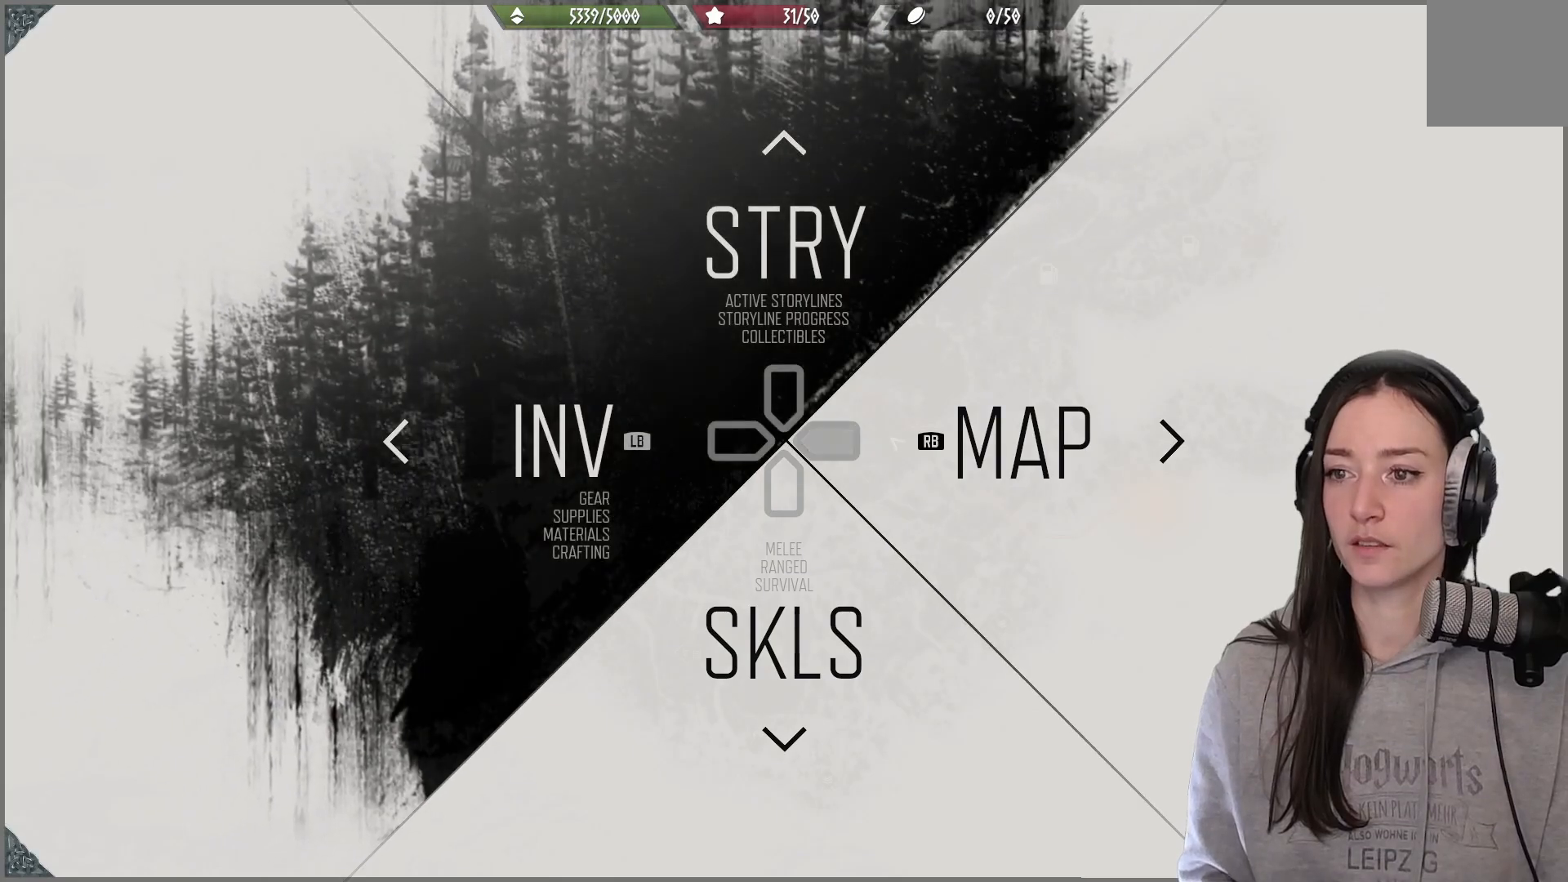
{"buttons": [], "left_stick": "center", "right_stick": "center", "events": []}
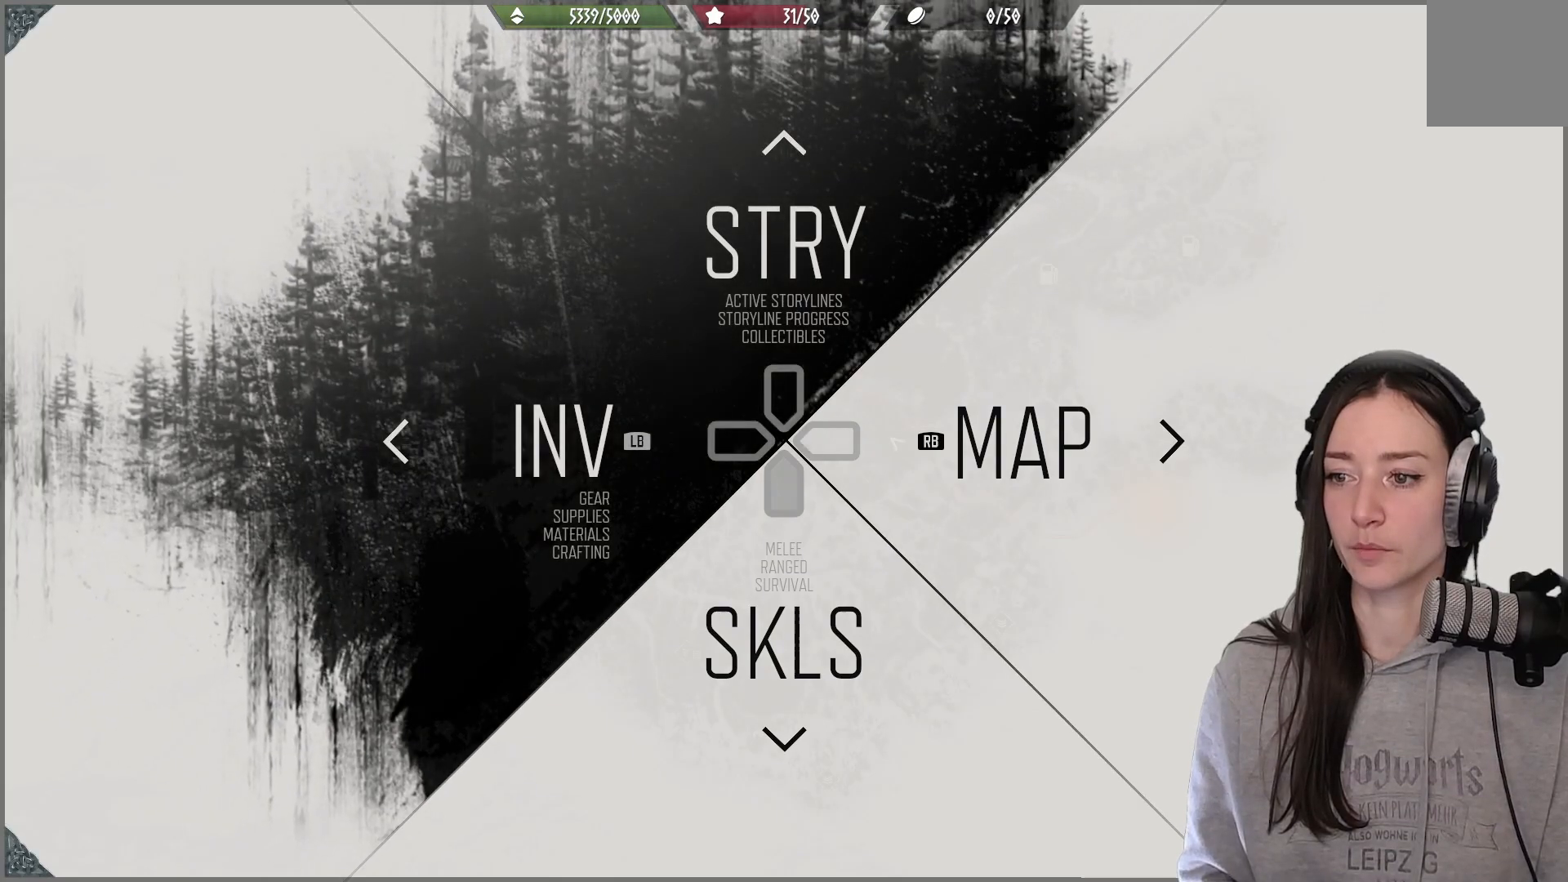
{"buttons": ["R1"], "left_stick": "center", "right_stick": "center", "events": [[417, "R1", "down"]]}
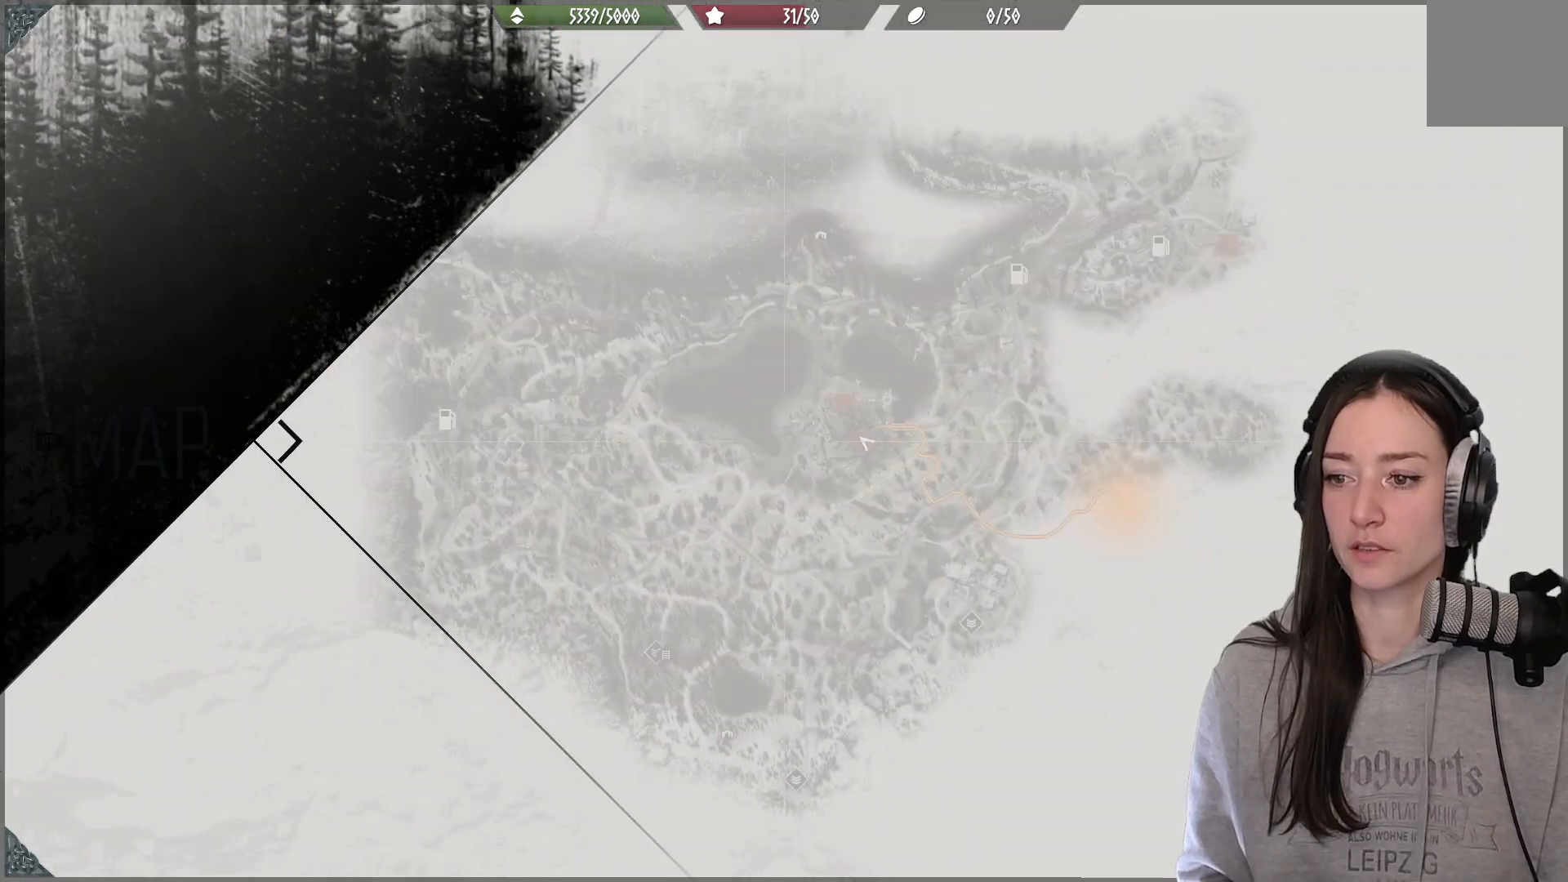
{"buttons": [], "left_stick": "right", "right_stick": "center", "events": [[17, "R1", "up"], [433, "left_stick", "right"]]}
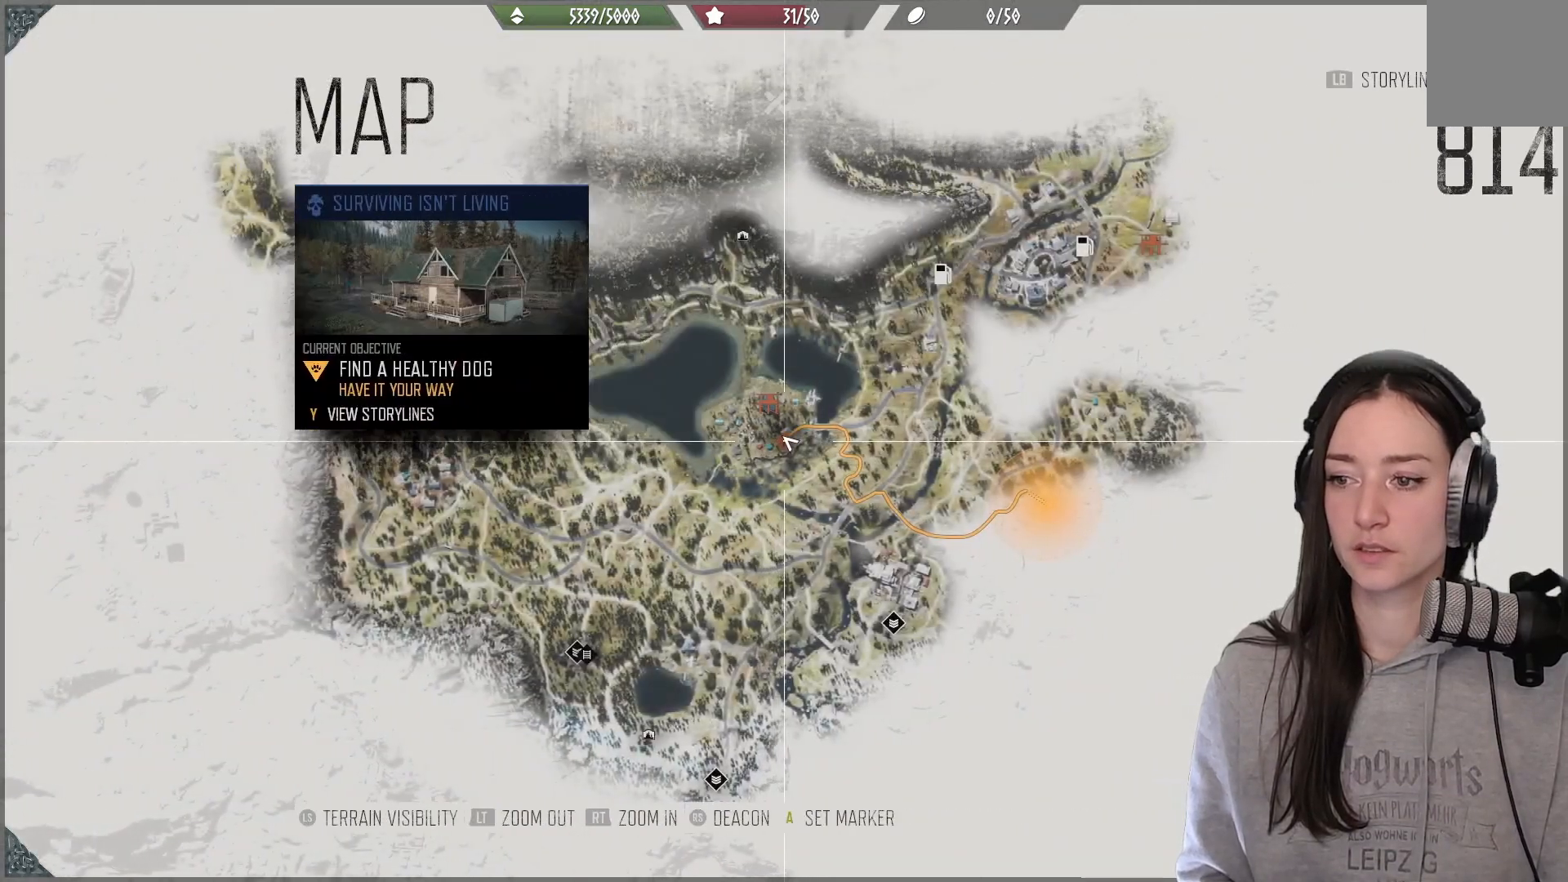
{"buttons": [], "left_stick": "center", "right_stick": "center", "events": [[483, "left_stick", "center"]]}
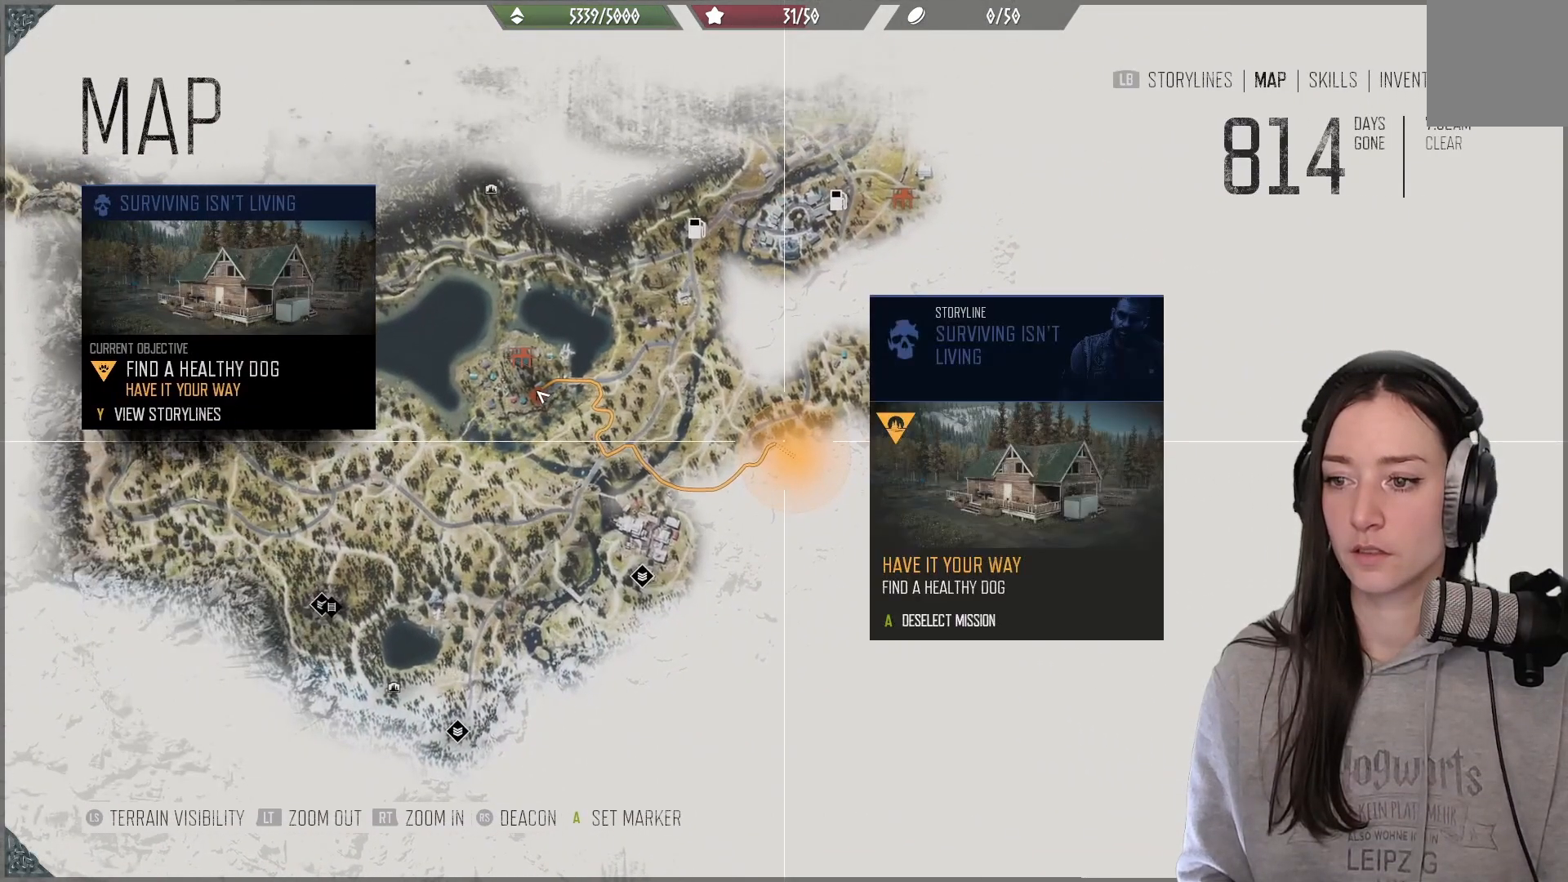
{"buttons": [], "left_stick": "center", "right_stick": "center", "events": []}
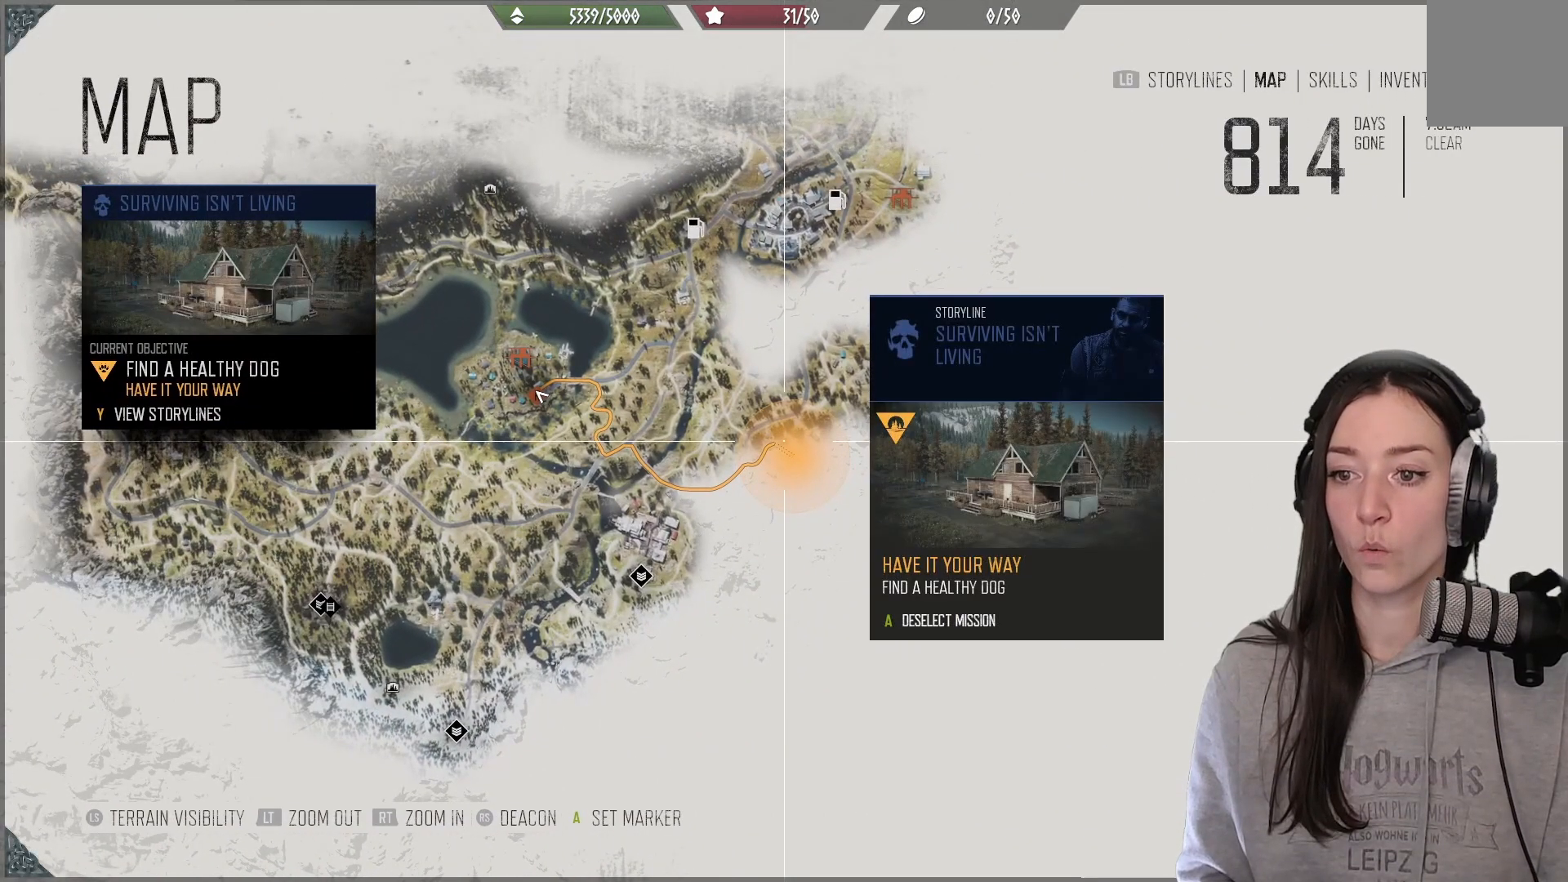
{"buttons": [], "left_stick": "center", "right_stick": "up-right", "events": [[433, "right_stick", "up-right"]]}